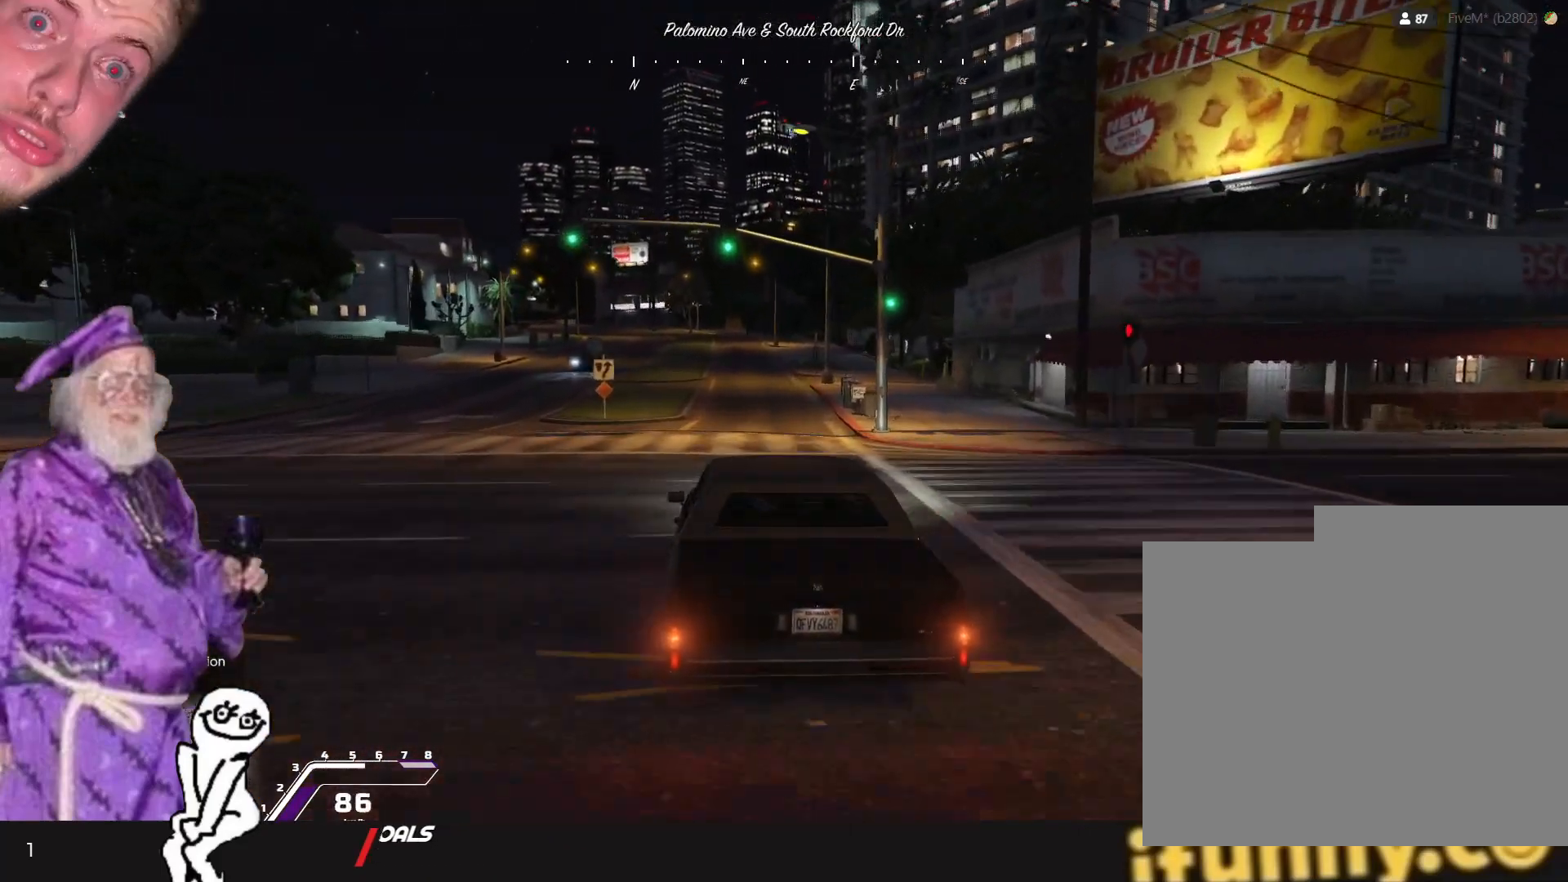
Gameplay with keyboard and mouse; each line is a JSON object with the keys held at the frame after it. "events" lists presses ("down") and releases ("up") of "1", "2", "3", "4", "5", "6", "7", "a", "d", "e", "q", "r", "s", "space" and "w" between this image and that frame as [ms after this image, input, new state], when the widget could be followed in between. No other keys are recorded. Mouse buttons are not recorded. Not read: mouse_move.
{"keys": [], "events": []}
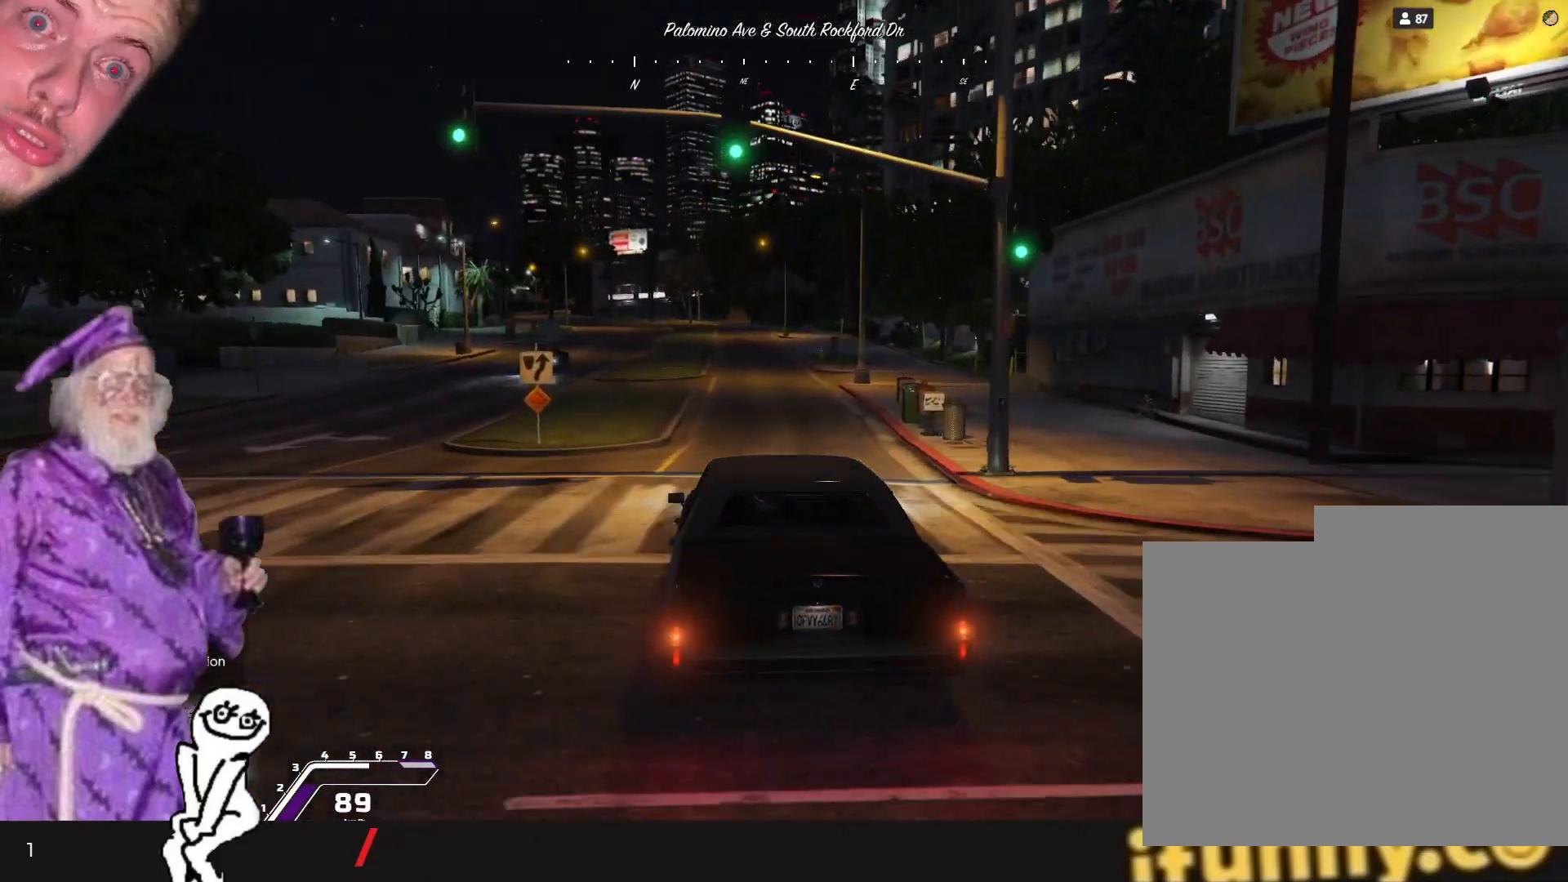
{"keys": [], "events": [[34, "d", "down"], [100, "d", "up"]]}
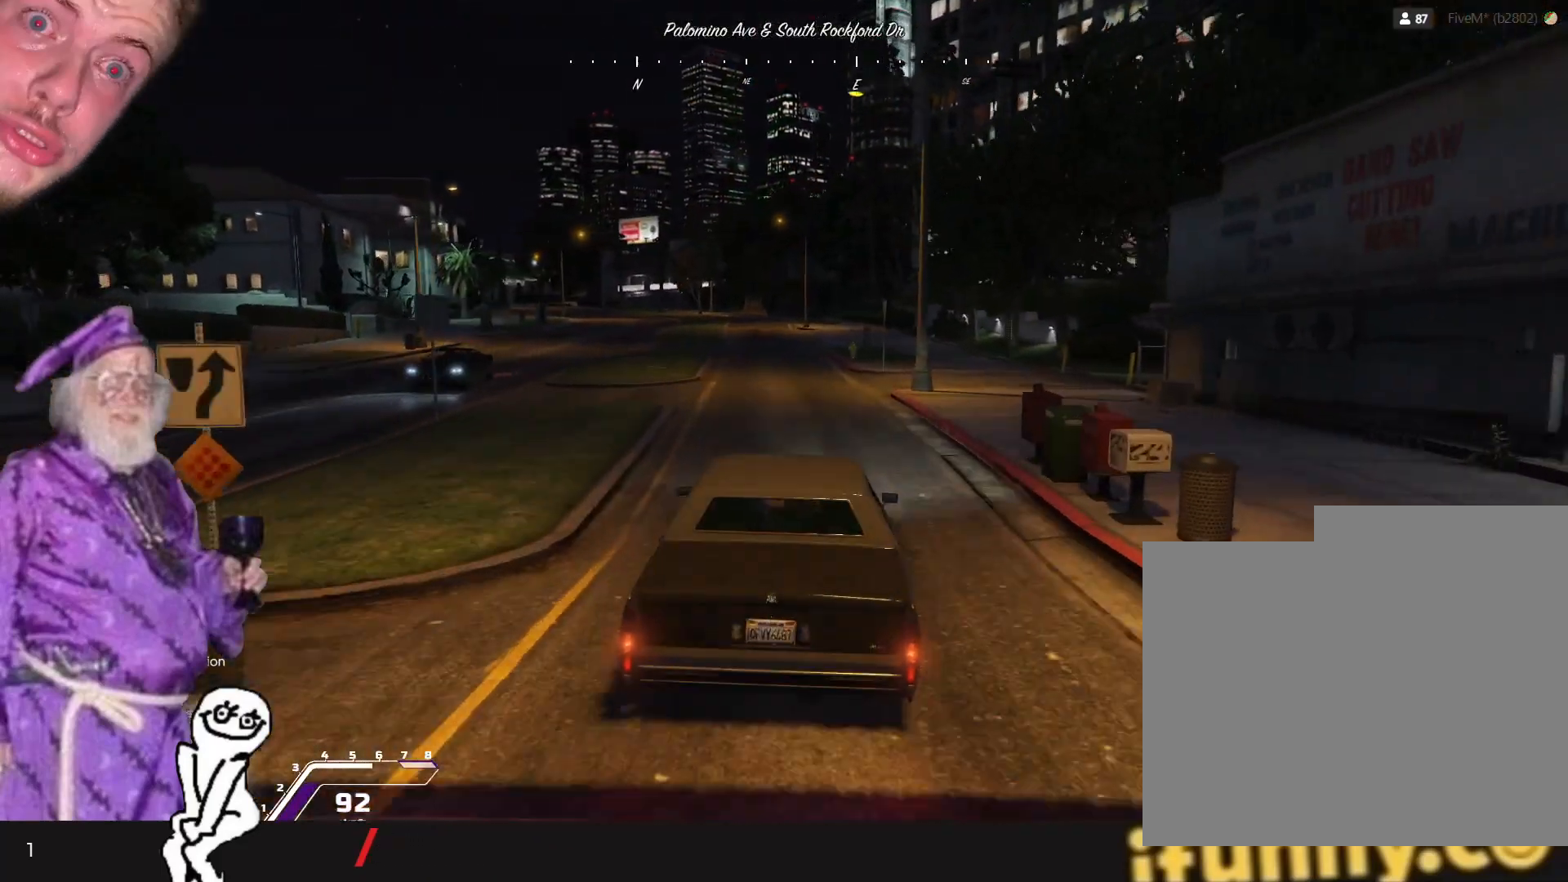
{"keys": [], "events": [[34, "q", "down"], [67, "q", "up"], [400, "d", "down"], [467, "d", "up"]]}
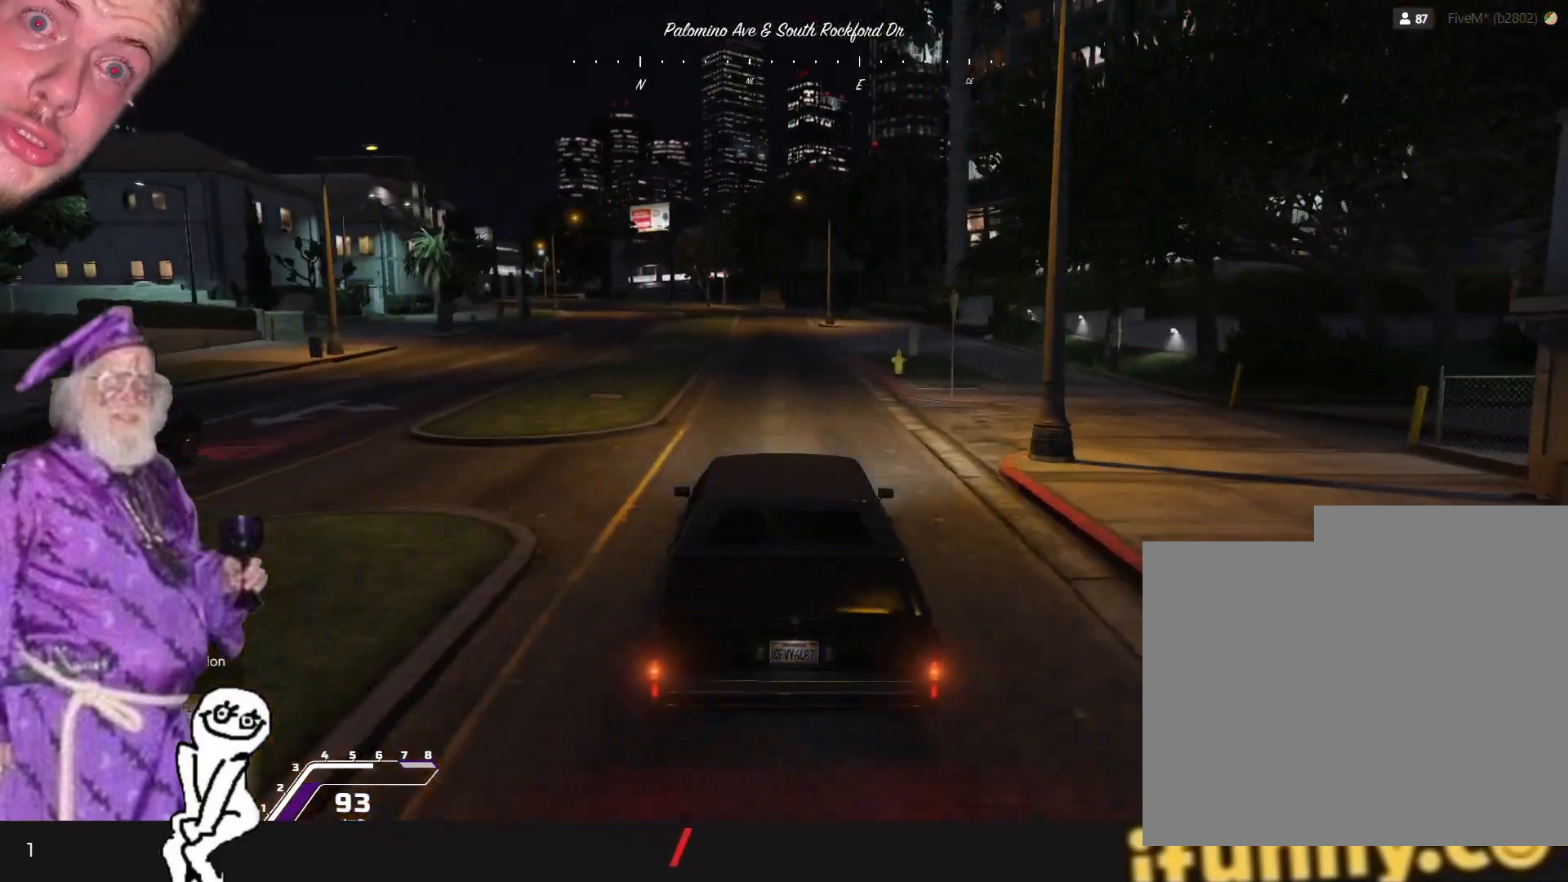
{"keys": [], "events": []}
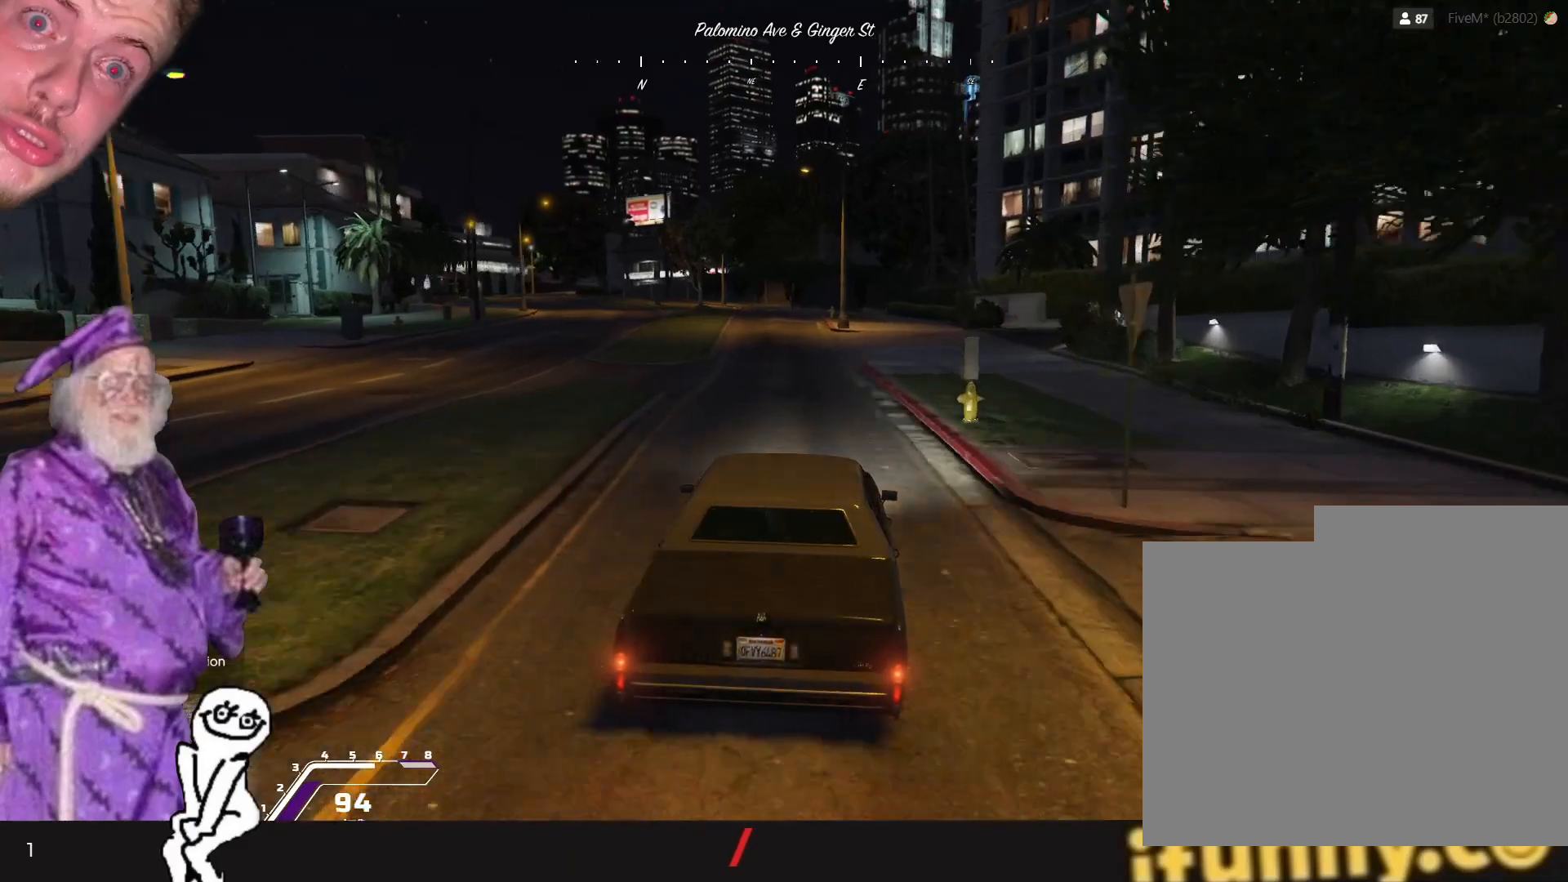
{"keys": [], "events": [[334, "q", "down"], [434, "q", "up"]]}
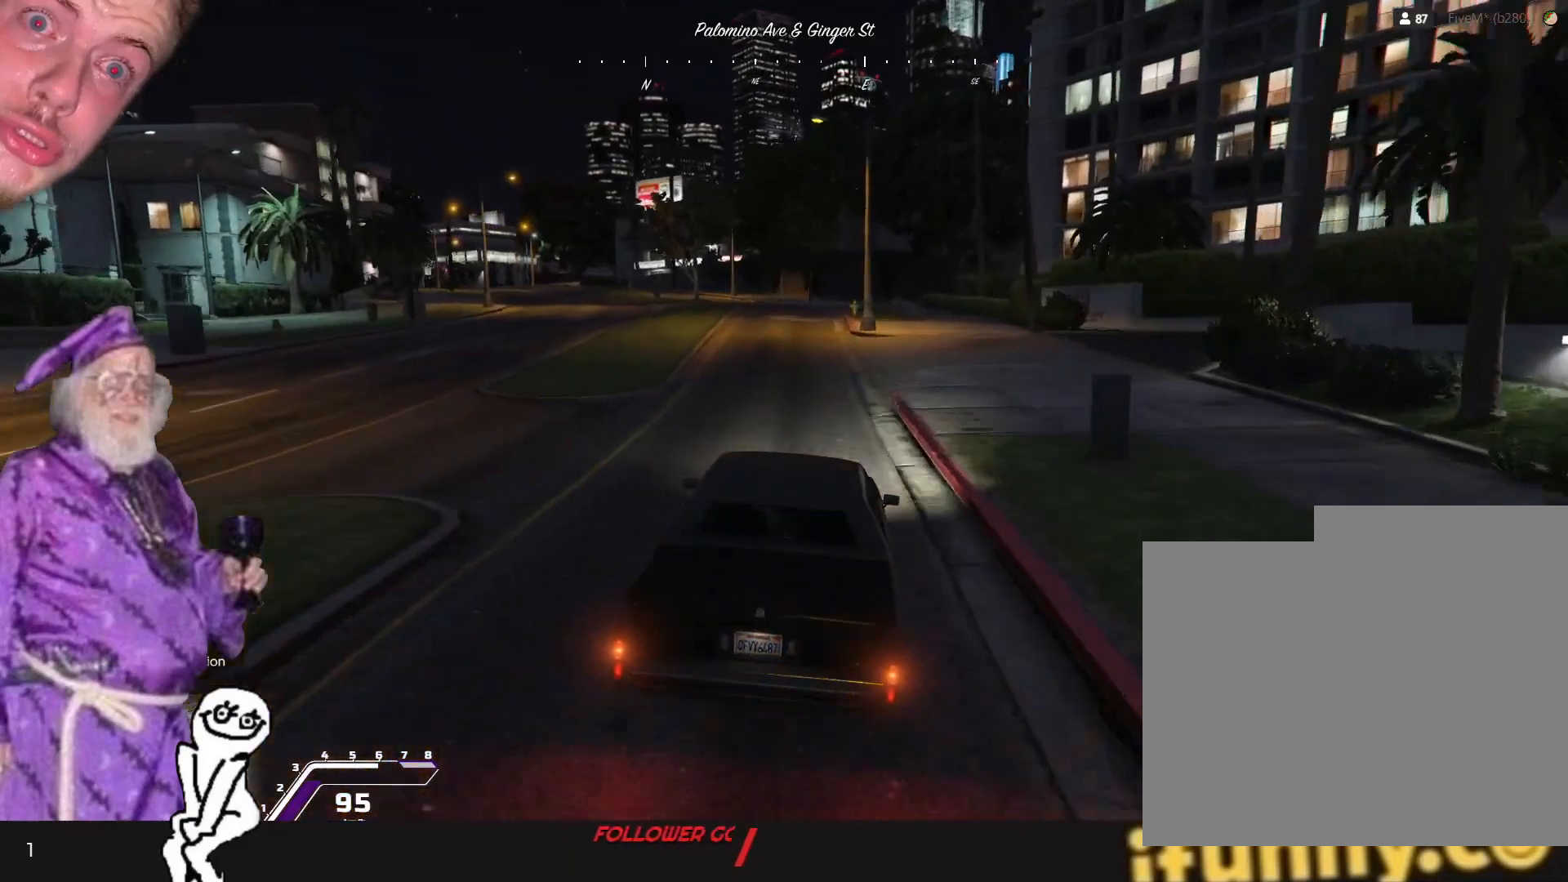
{"keys": [], "events": []}
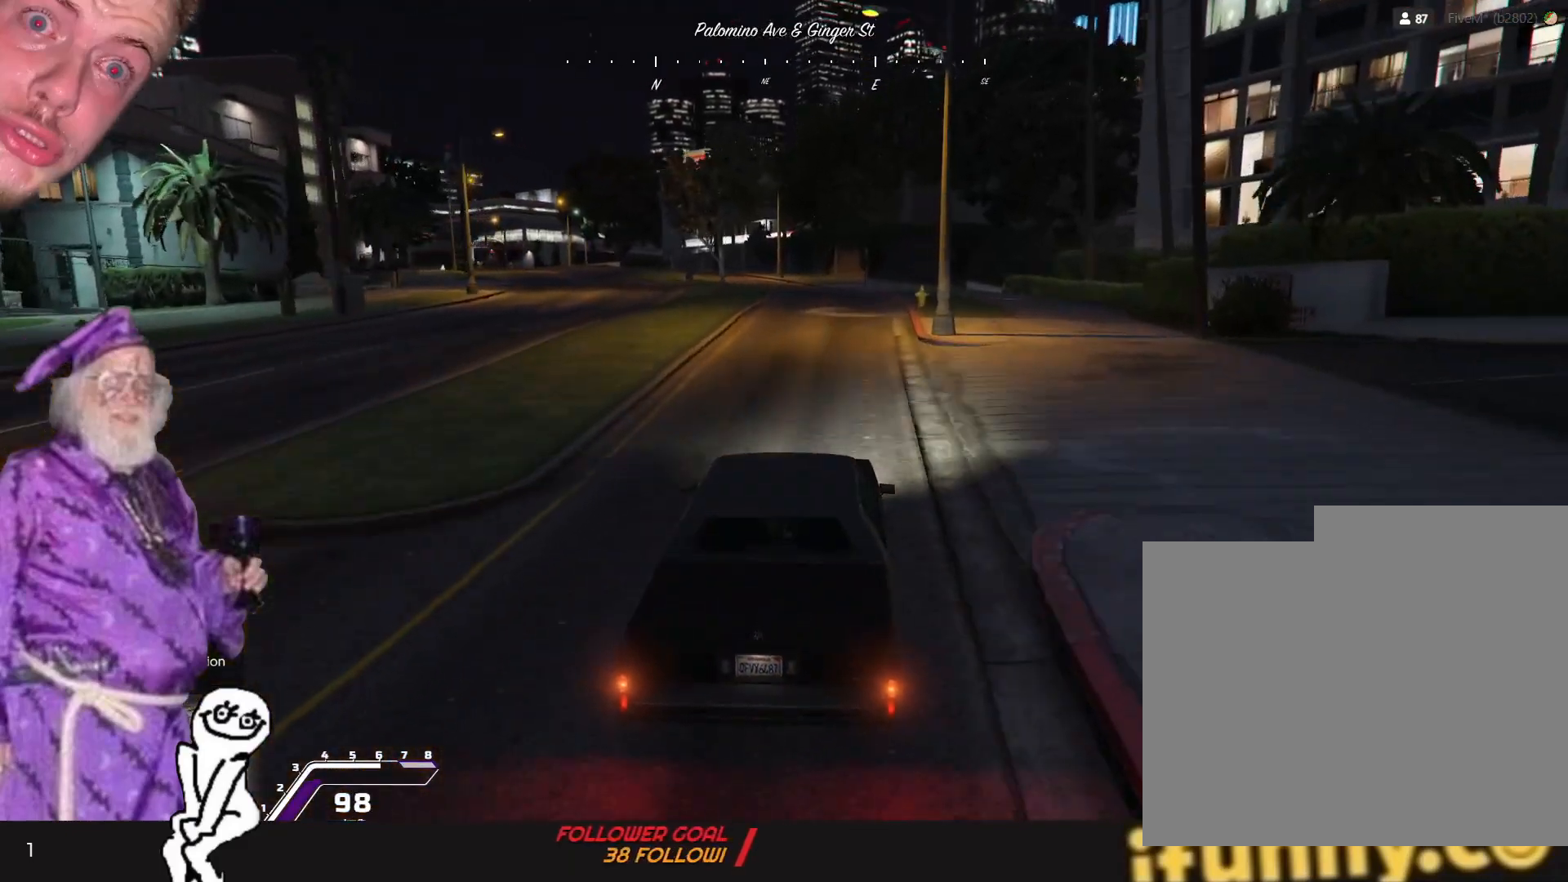
{"keys": [], "events": []}
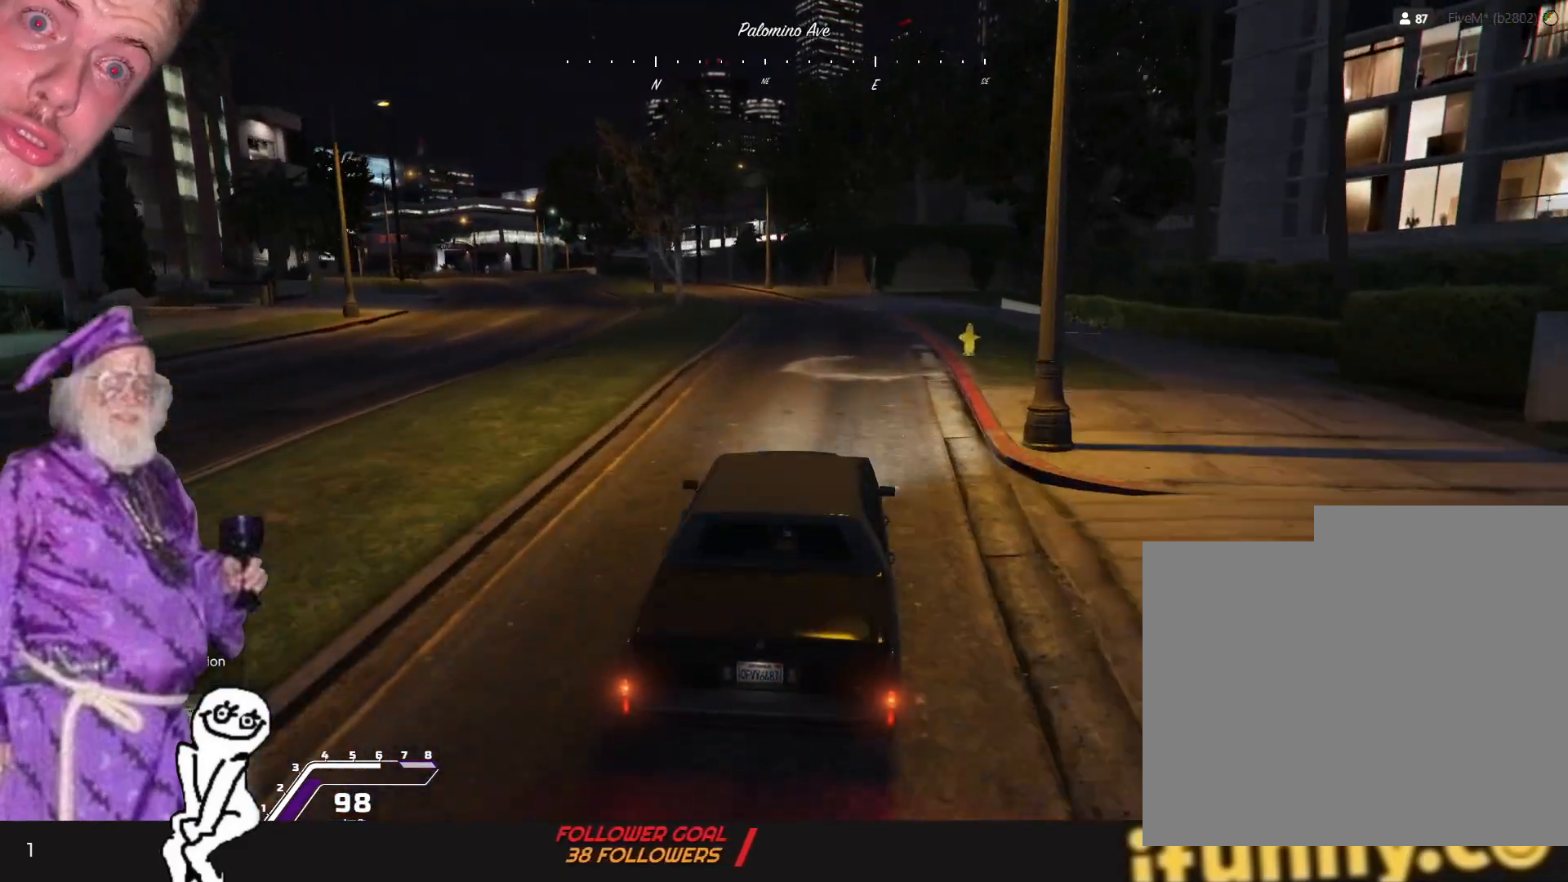
{"keys": [], "events": []}
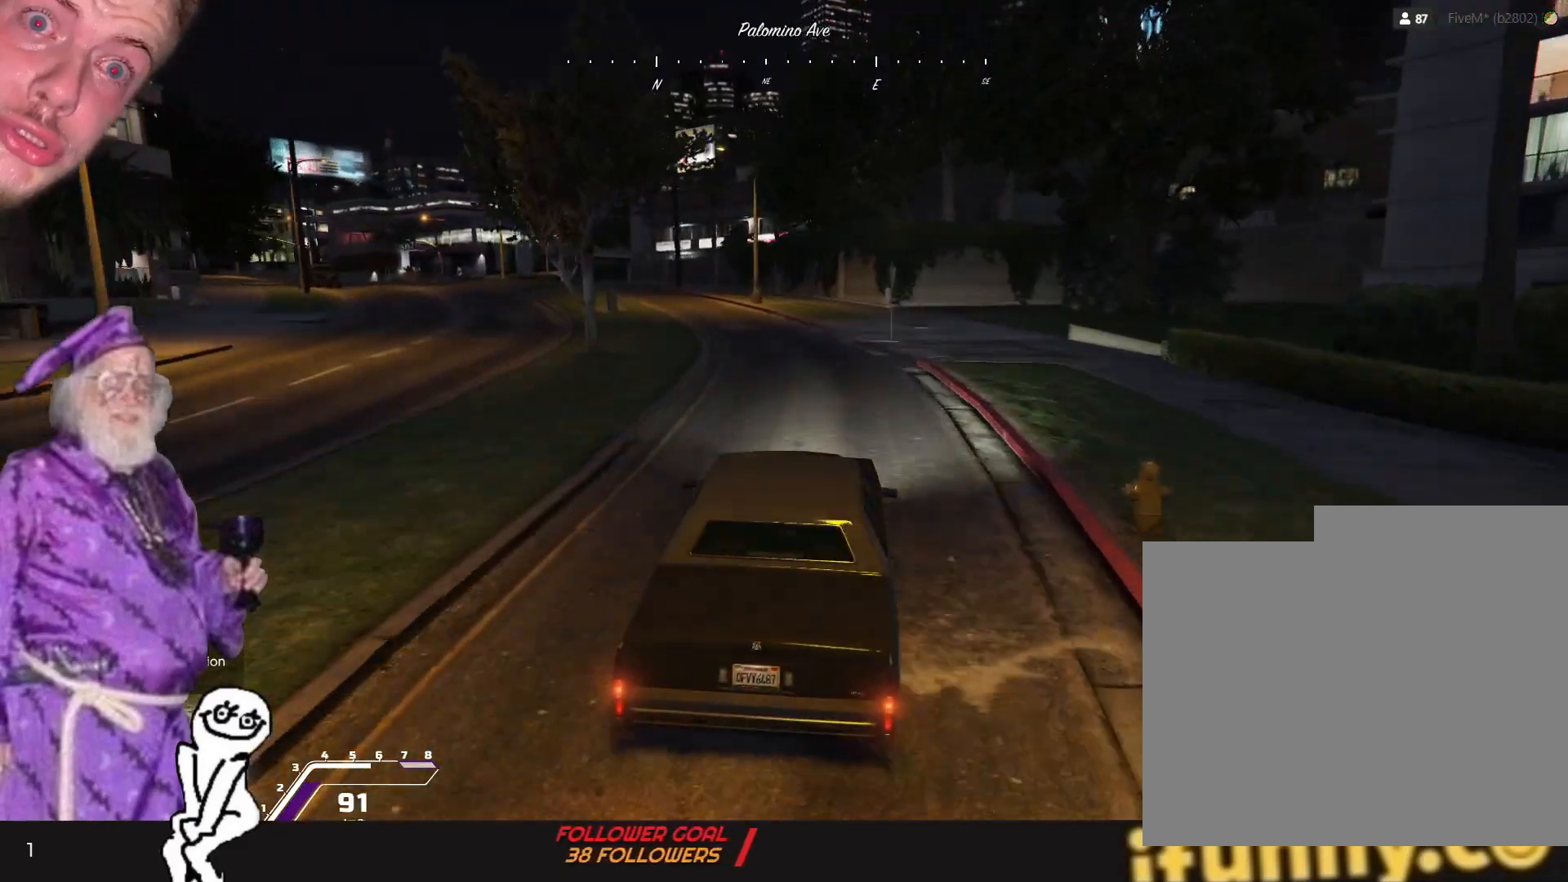
{"keys": [], "events": [[134, "q", "down"], [234, "q", "up"]]}
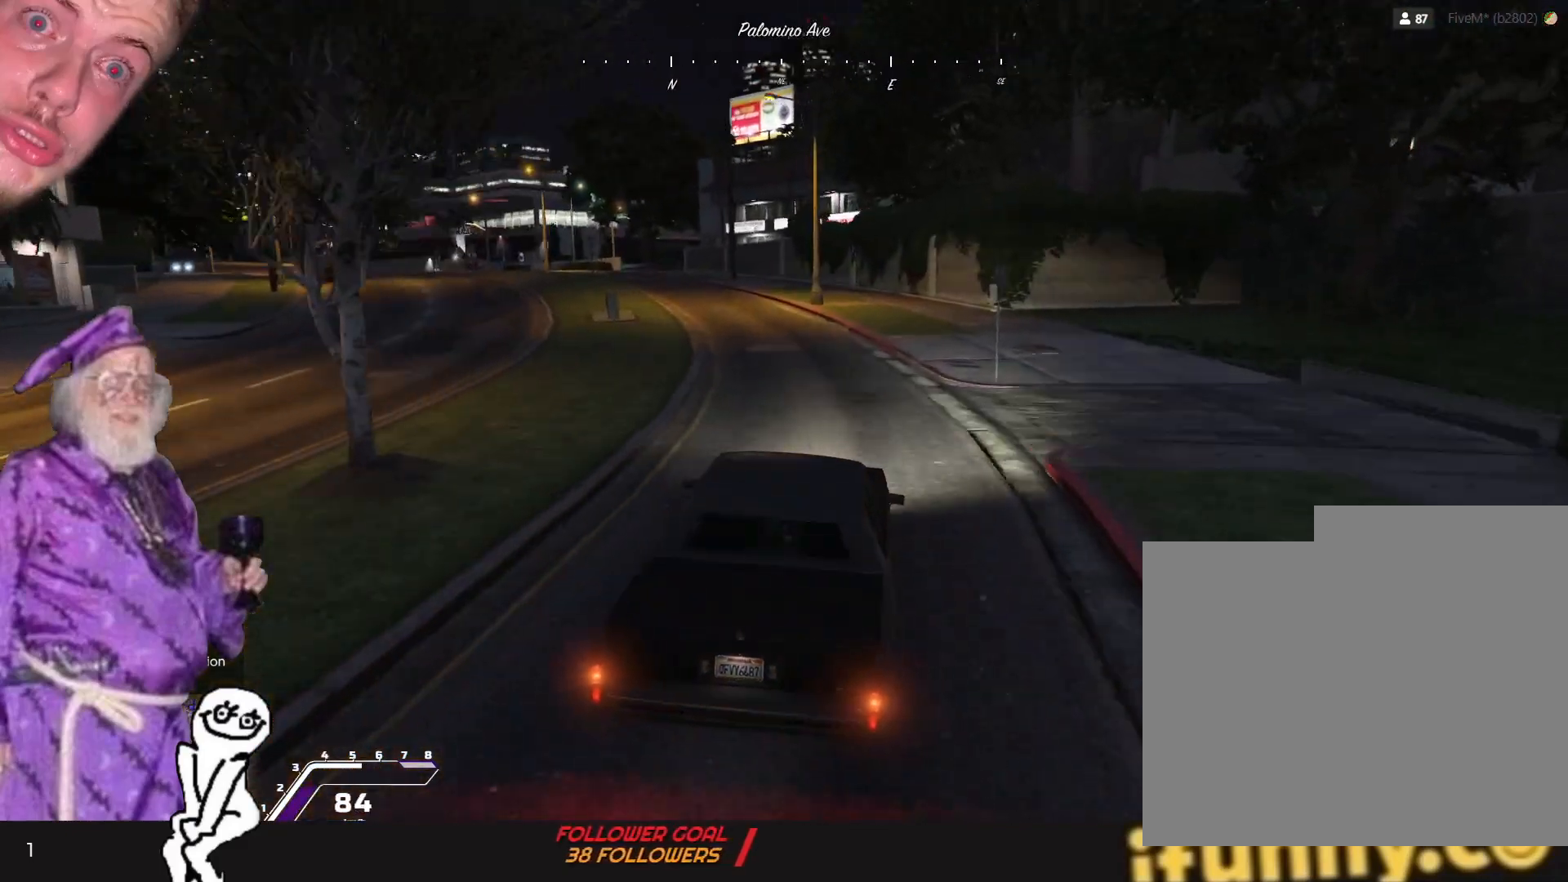
{"keys": [], "events": [[134, "q", "down"], [334, "q", "up"]]}
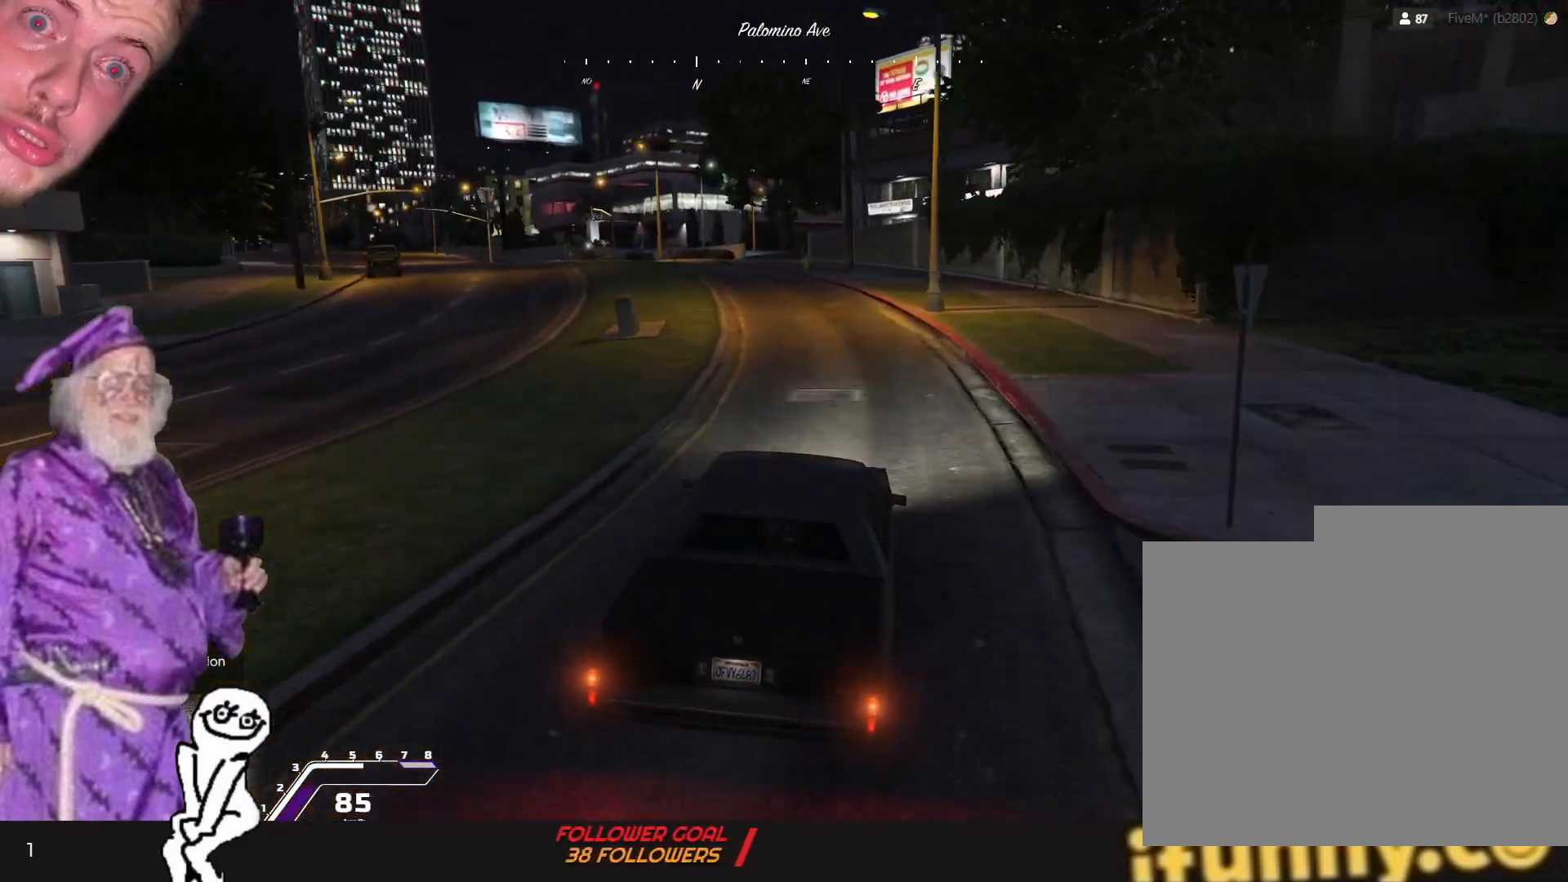
{"keys": [], "events": [[267, "q", "down"], [367, "q", "up"]]}
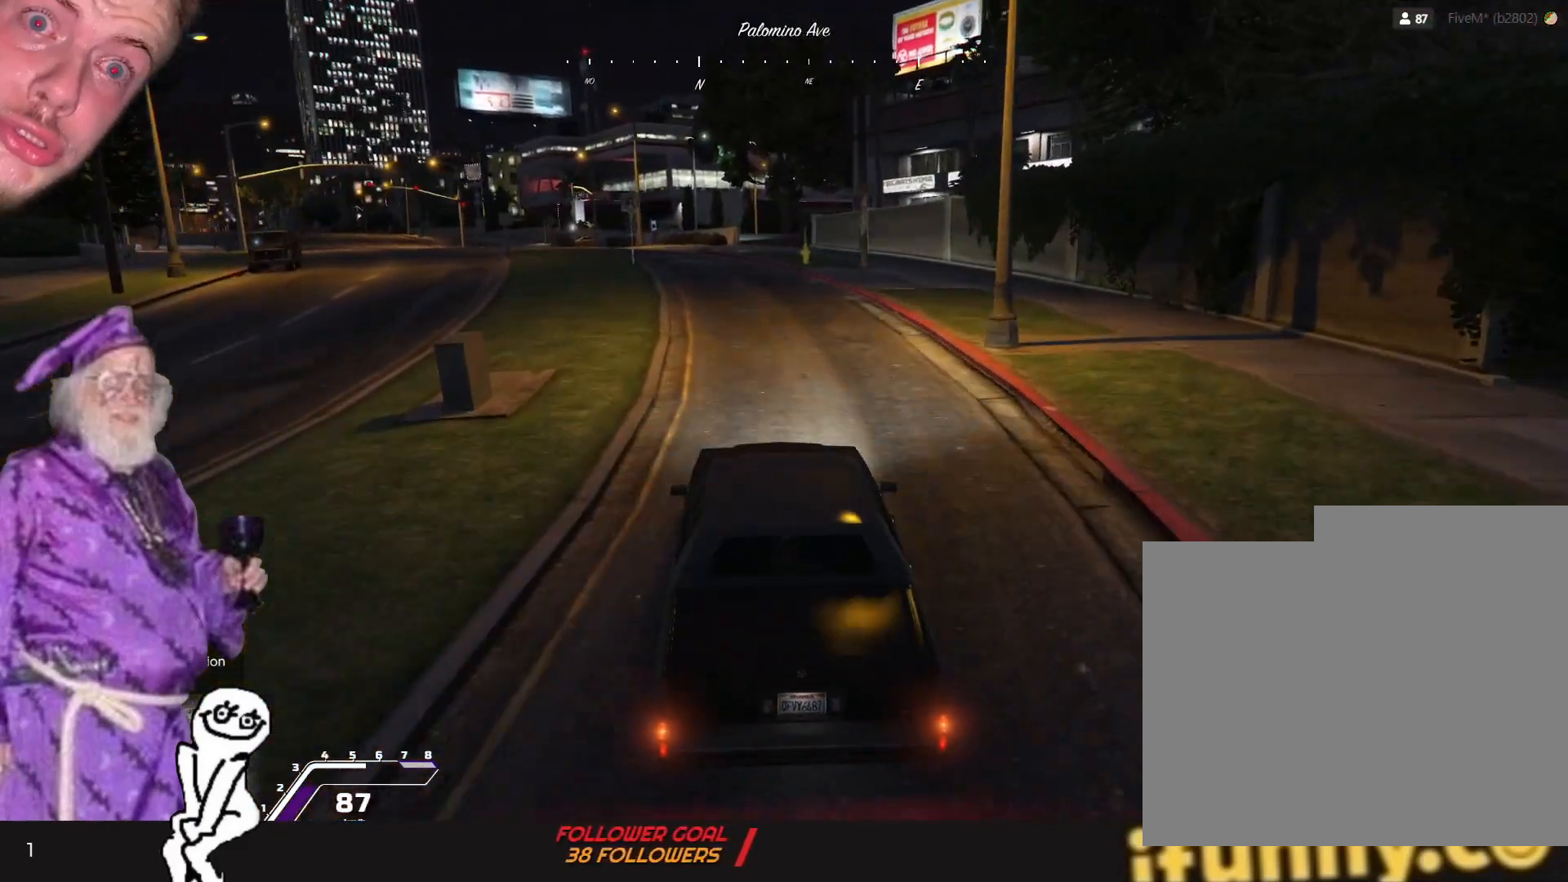
{"keys": [], "events": []}
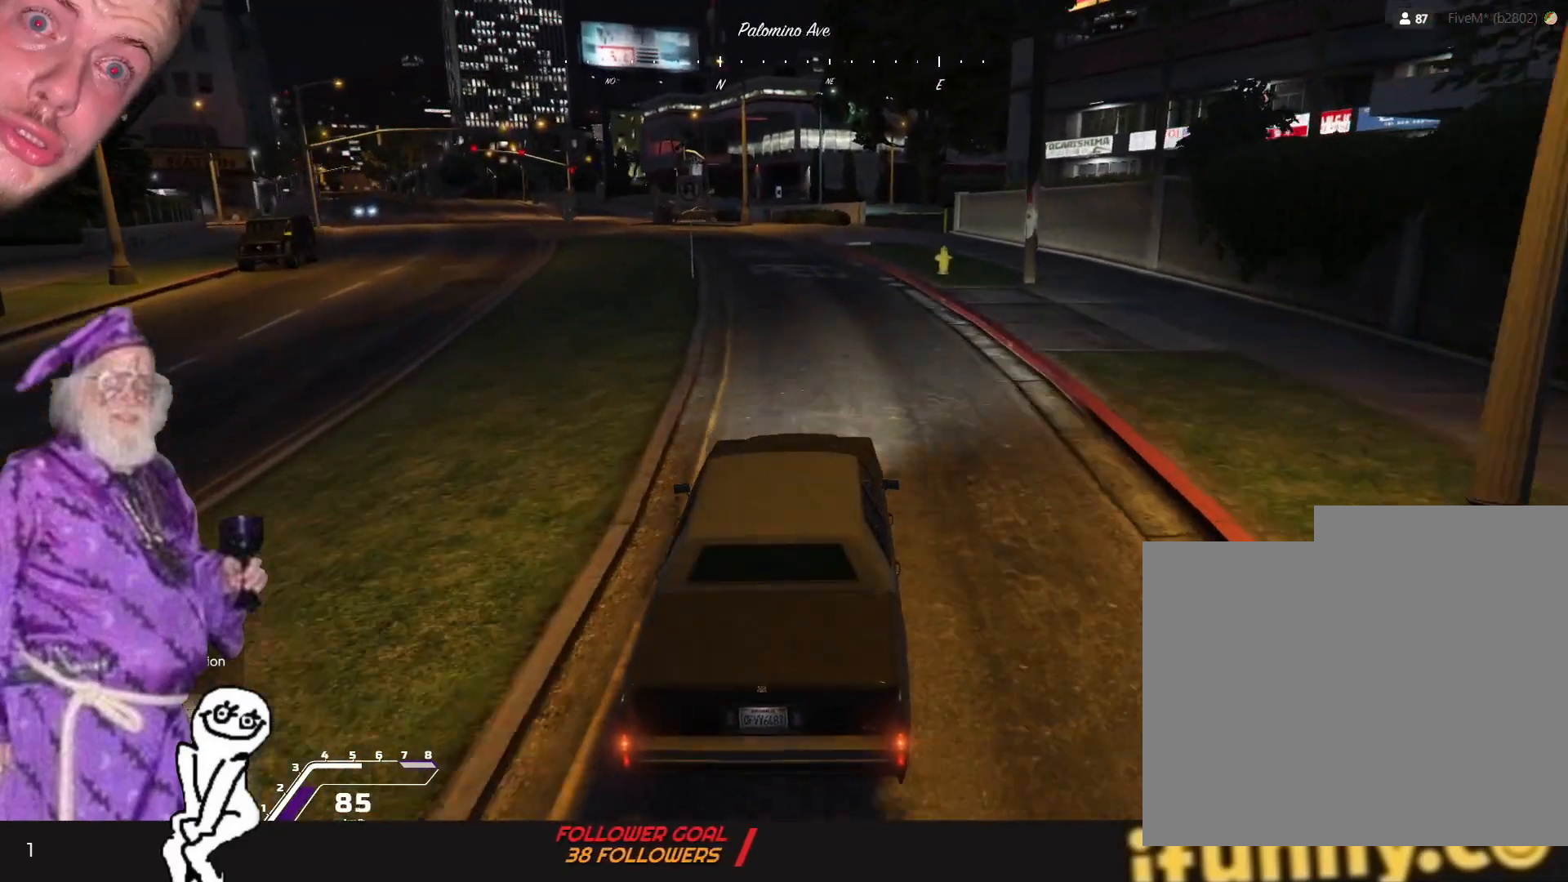
{"keys": [], "events": [[67, "q", "down"], [167, "q", "up"]]}
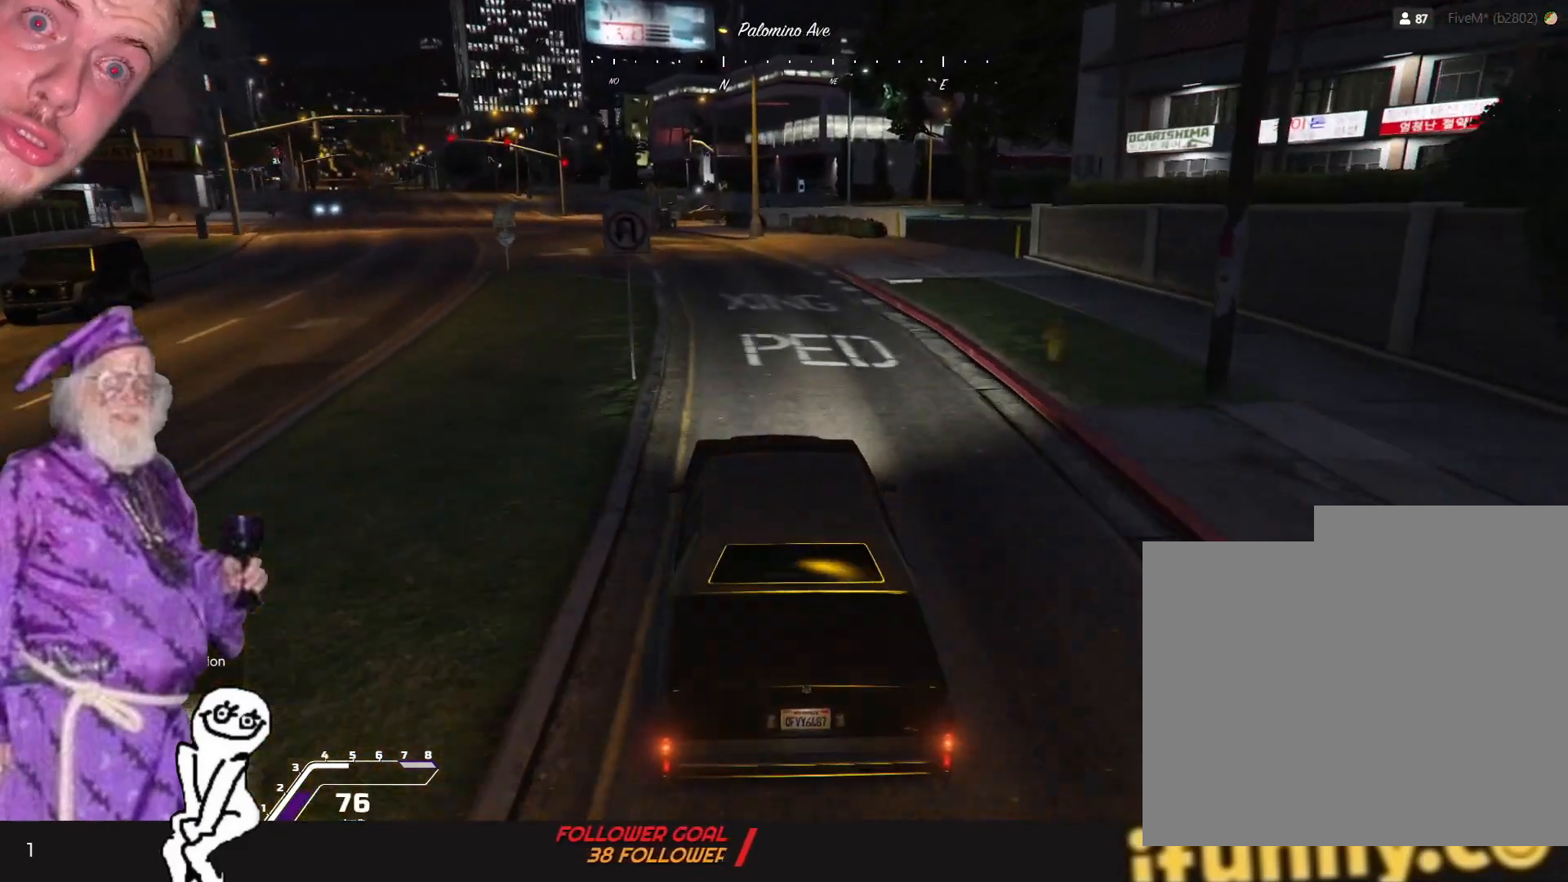
{"keys": [], "events": [[200, "q", "down"], [334, "q", "up"]]}
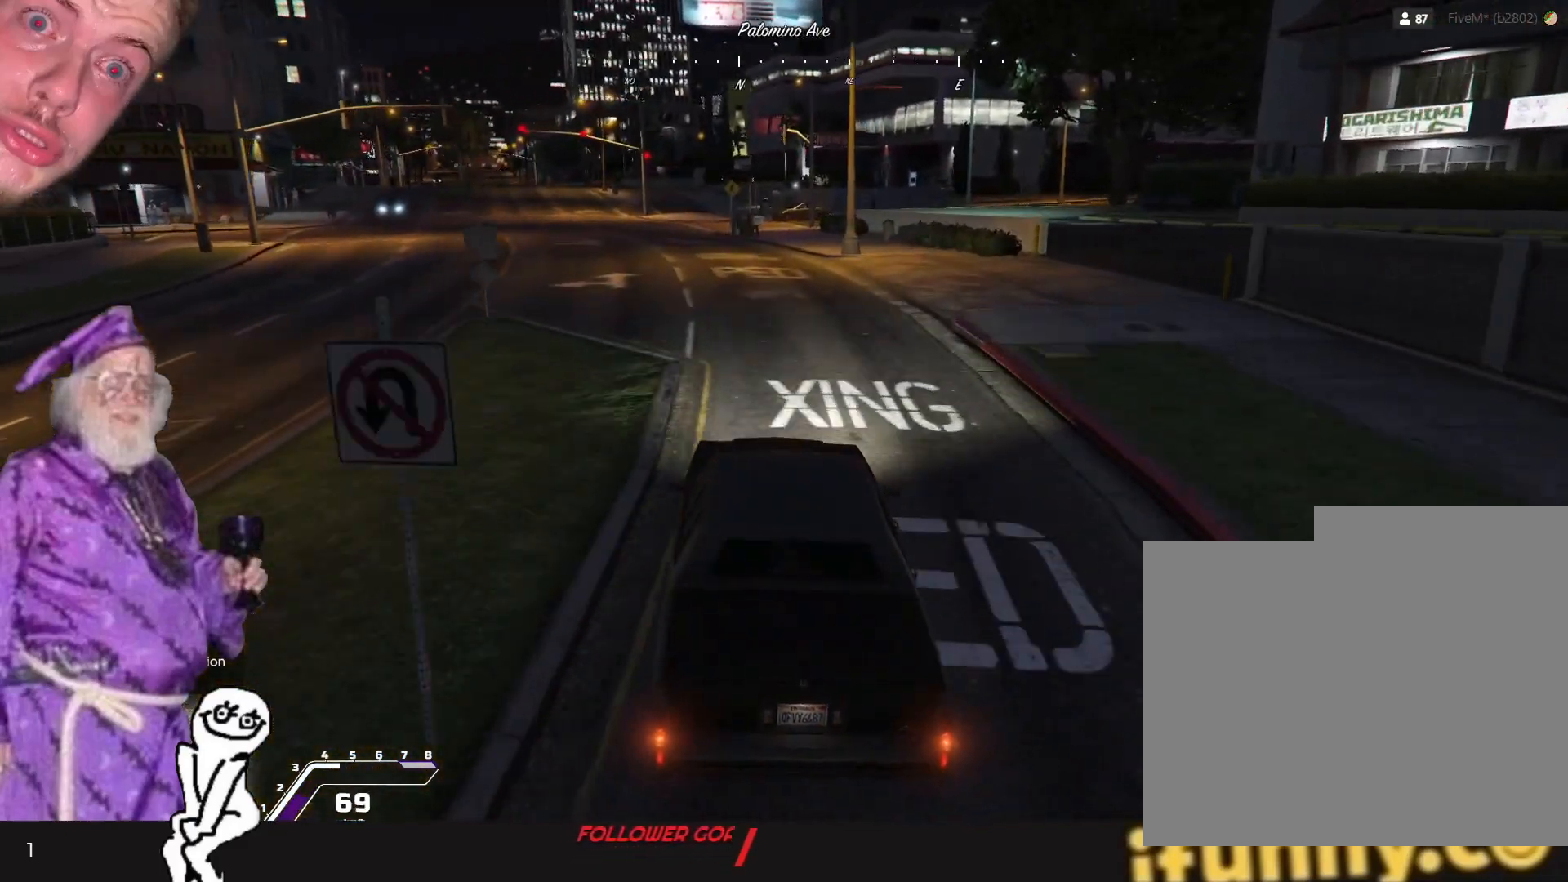
{"keys": [], "events": []}
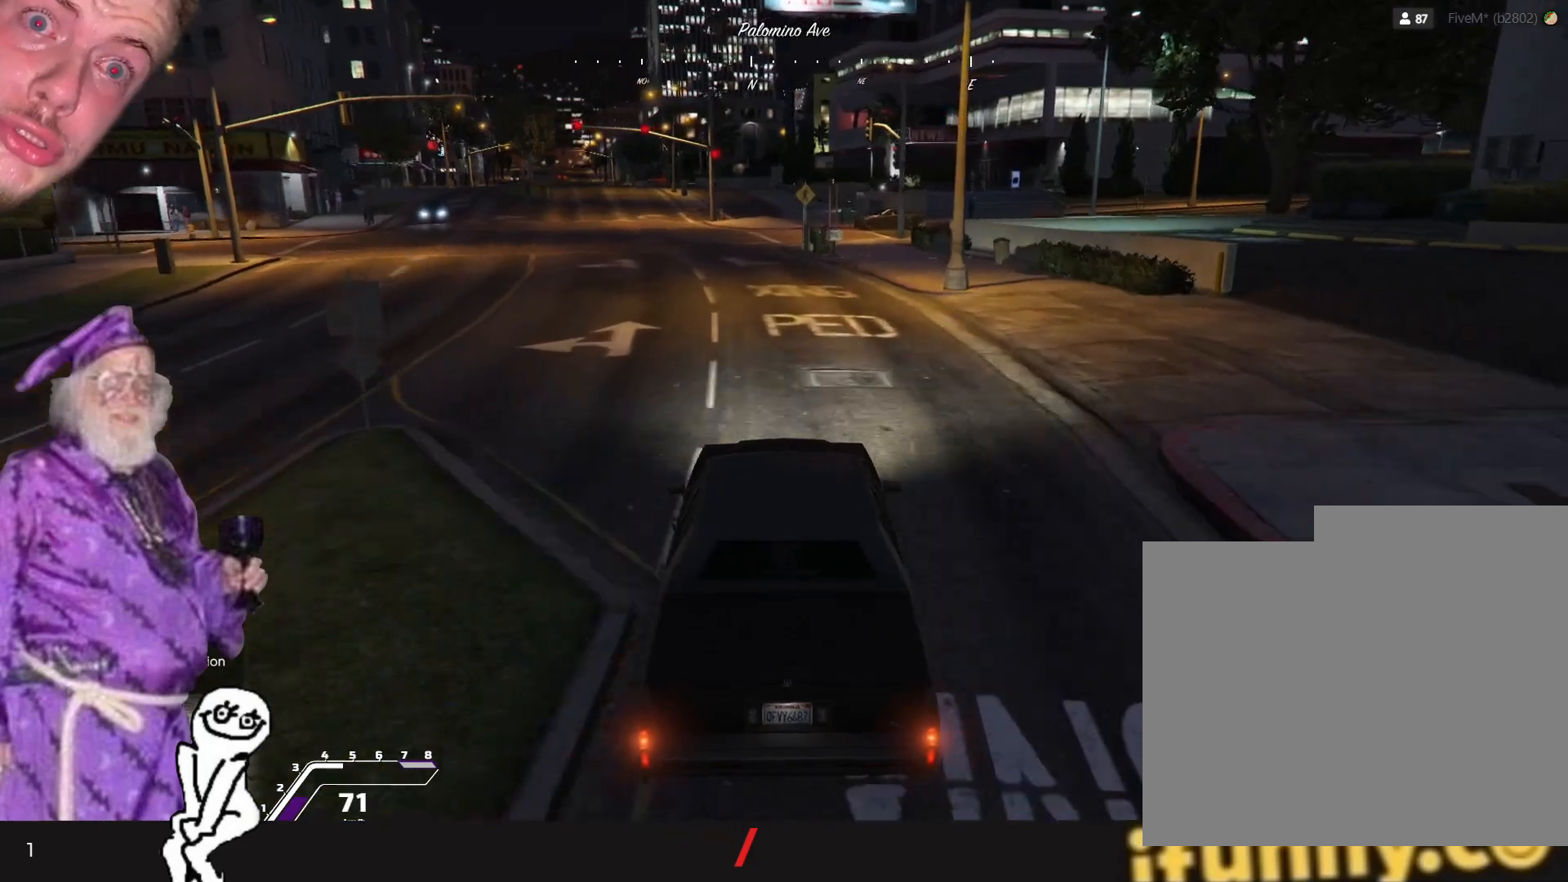
{"keys": [], "events": [[367, "q", "down"], [467, "q", "up"]]}
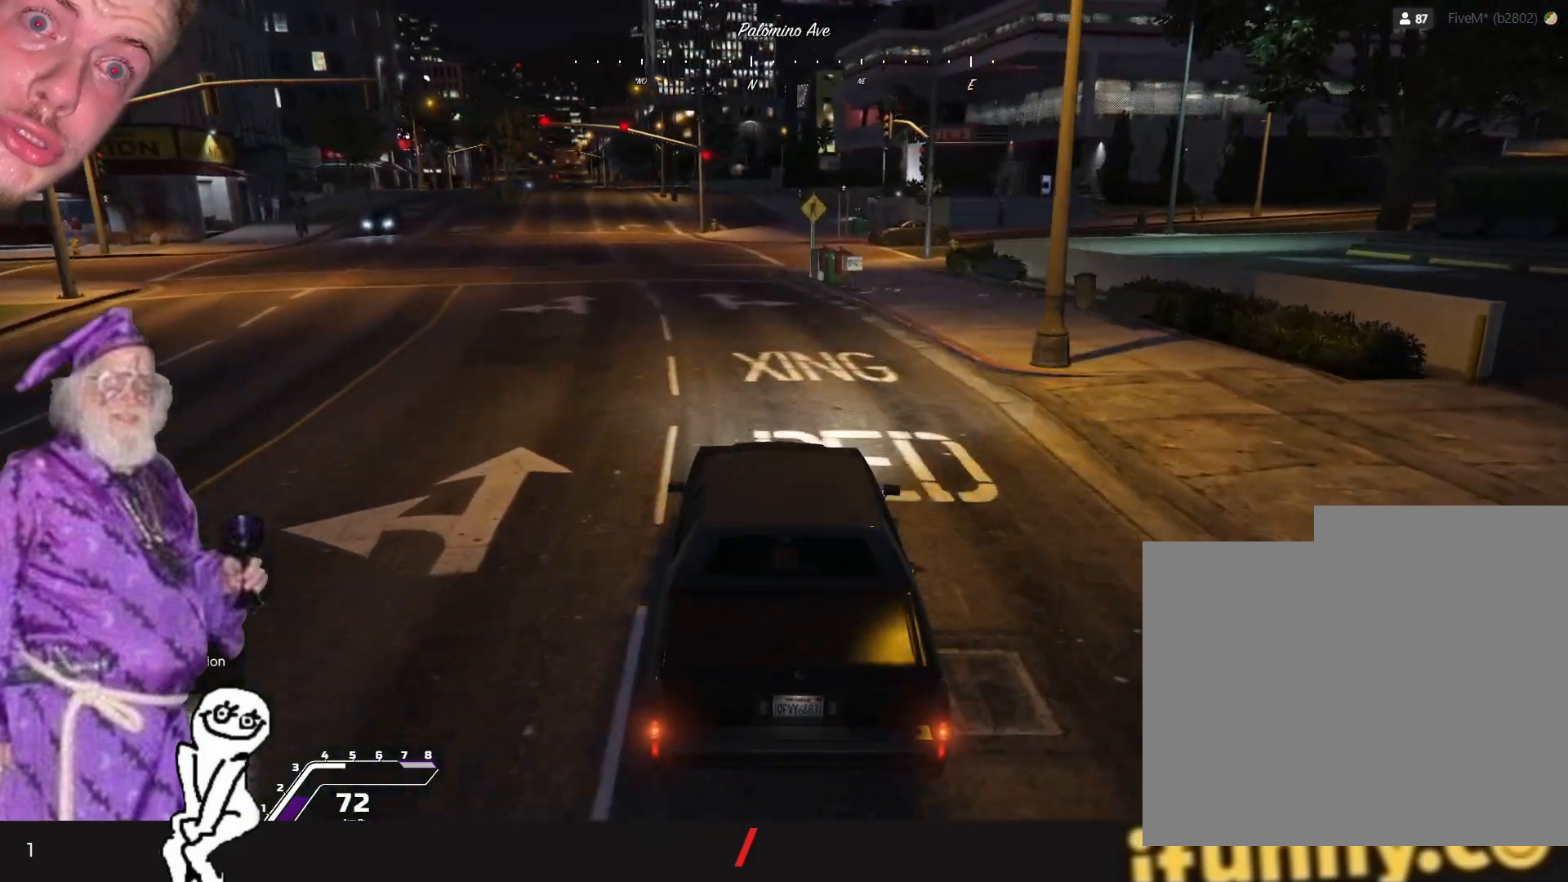
{"keys": [], "events": []}
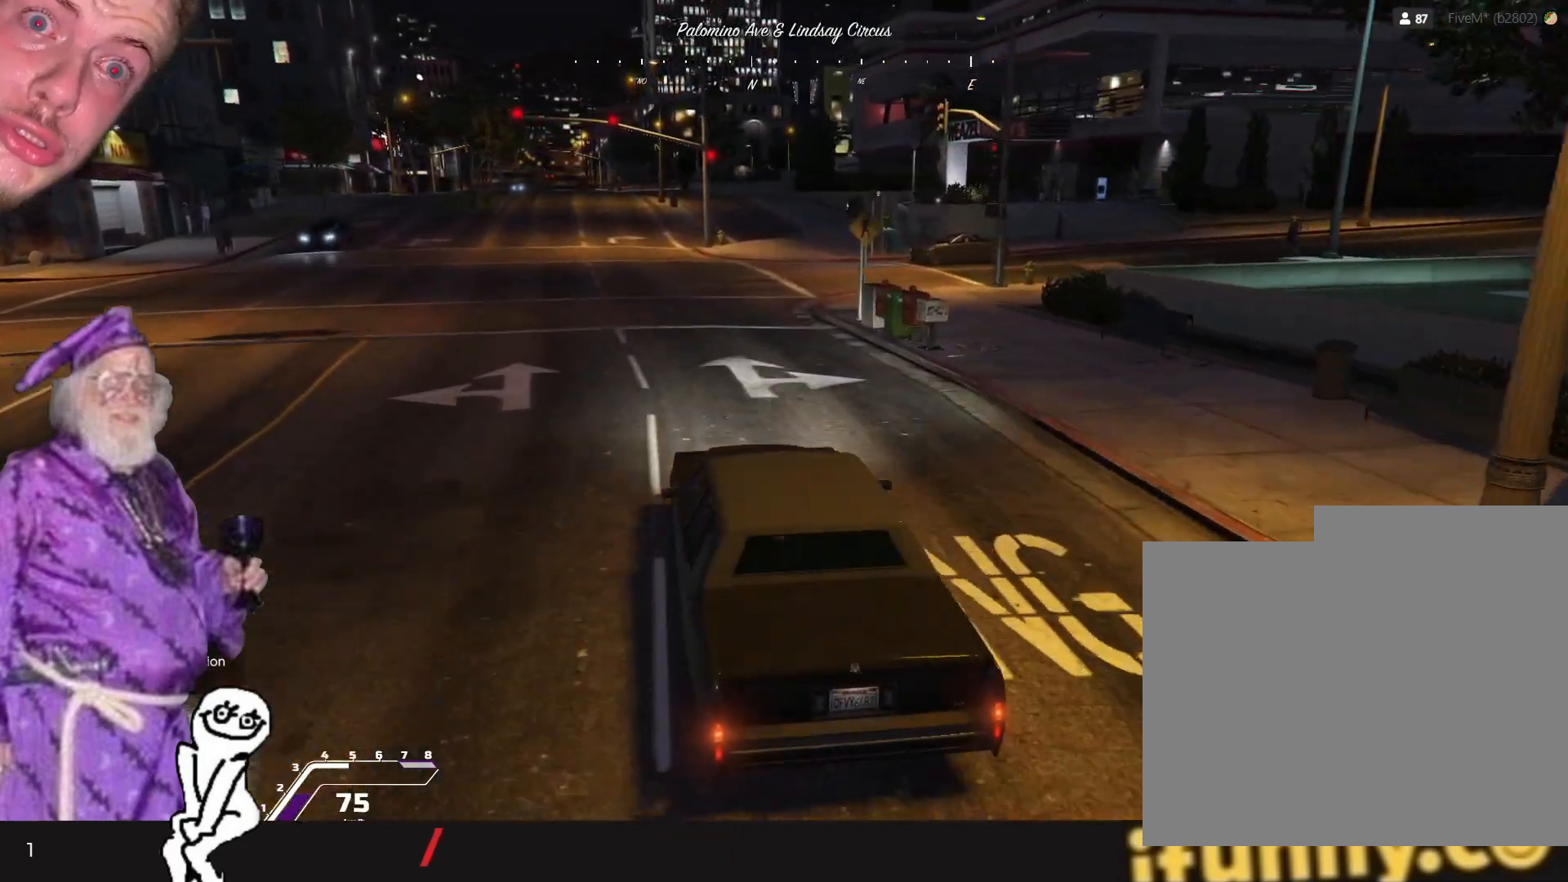
{"keys": [], "events": []}
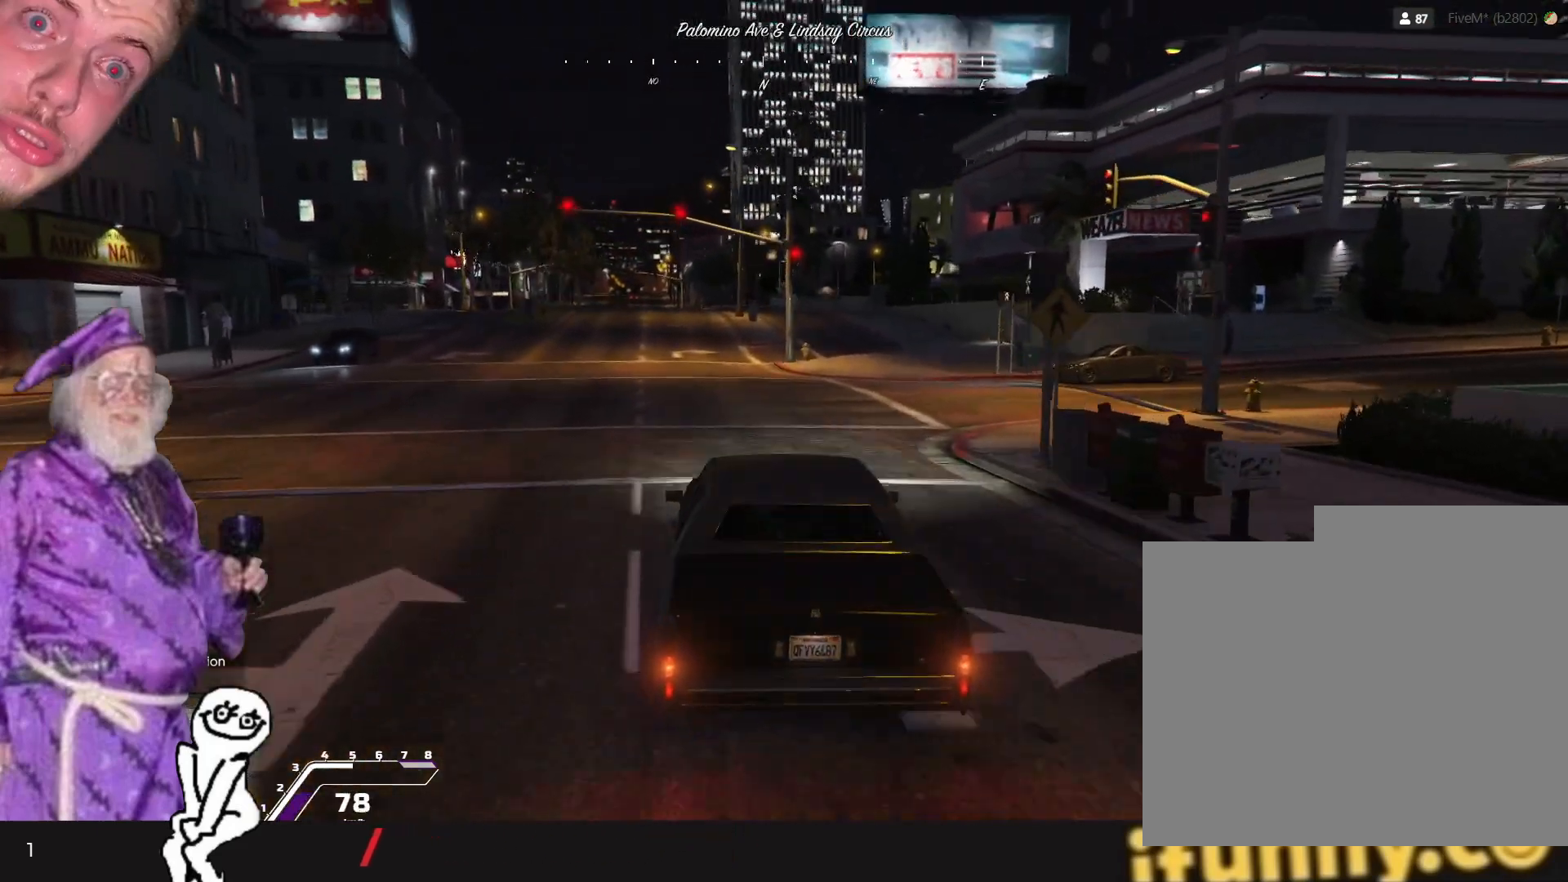
{"keys": [], "events": [[400, "q", "down"], [500, "q", "up"]]}
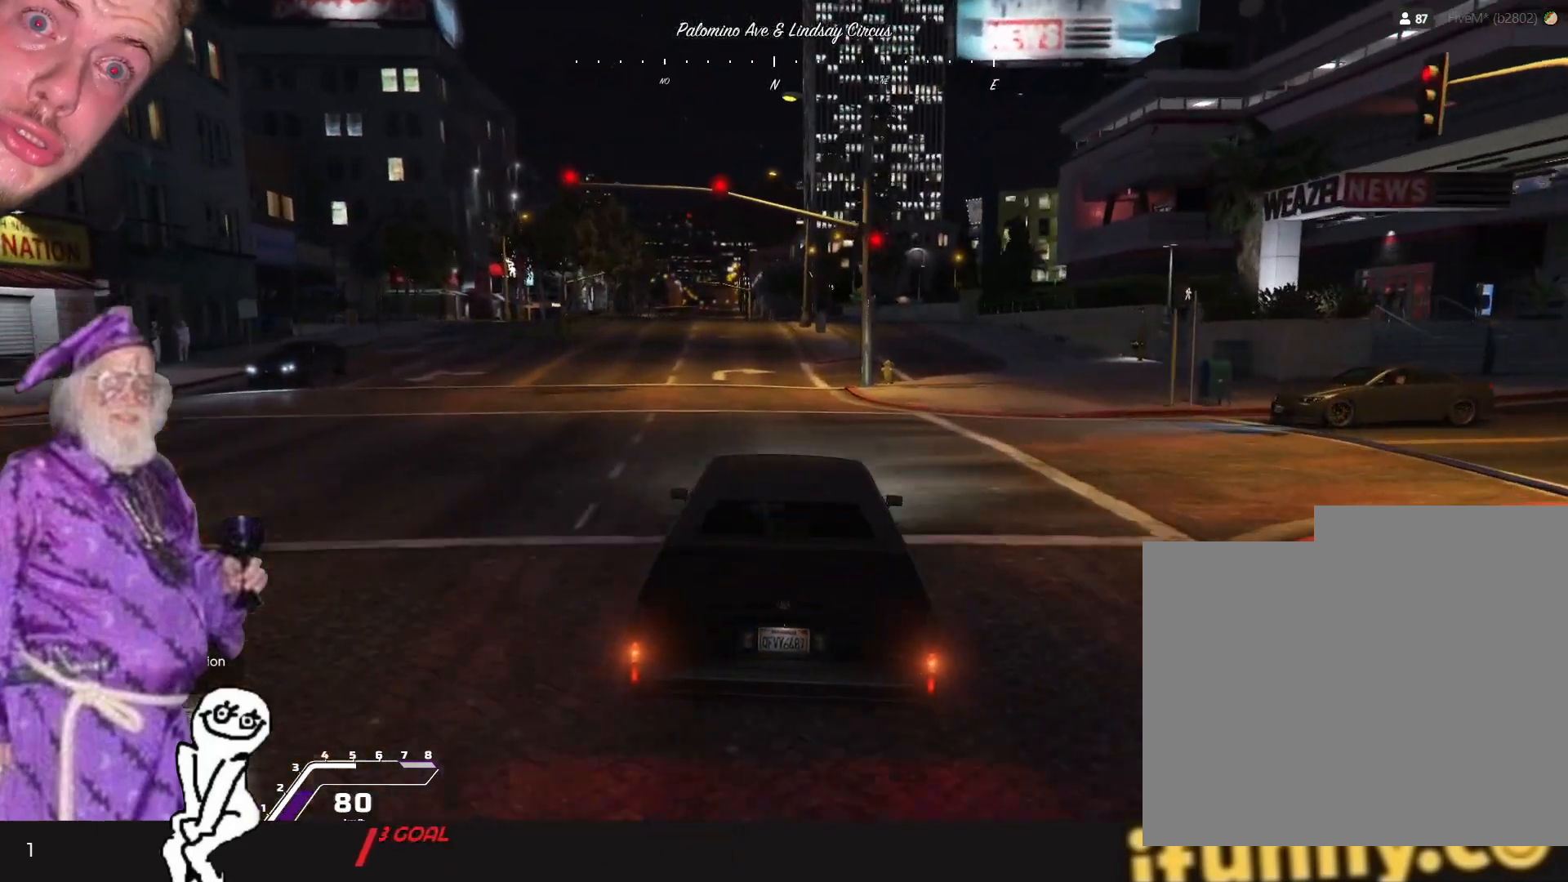
{"keys": [], "events": []}
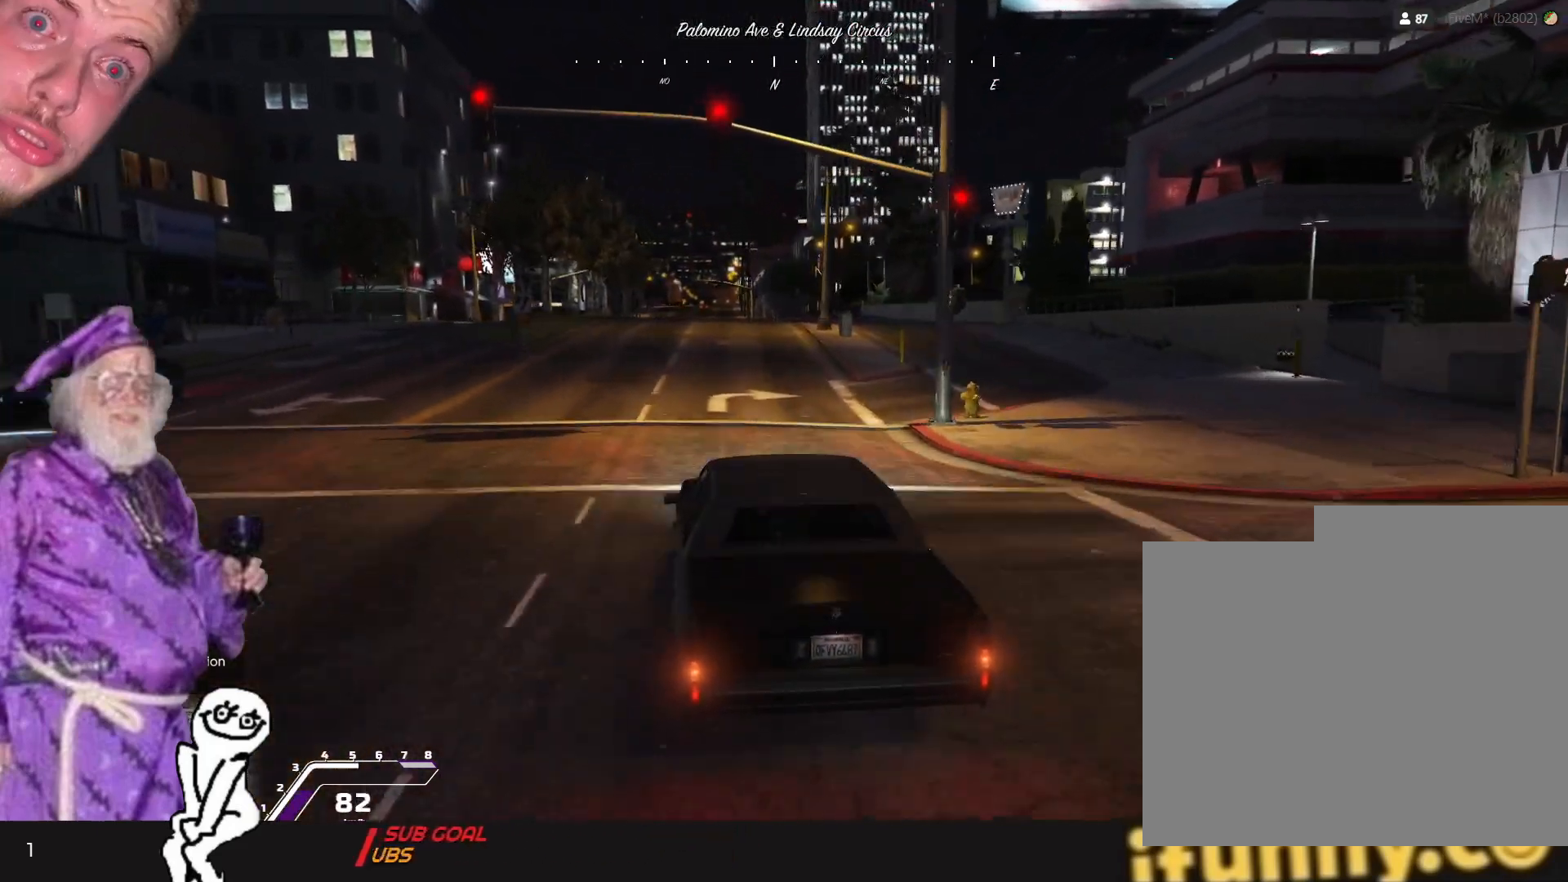
{"keys": [], "events": [[34, "d", "down"], [100, "d", "up"]]}
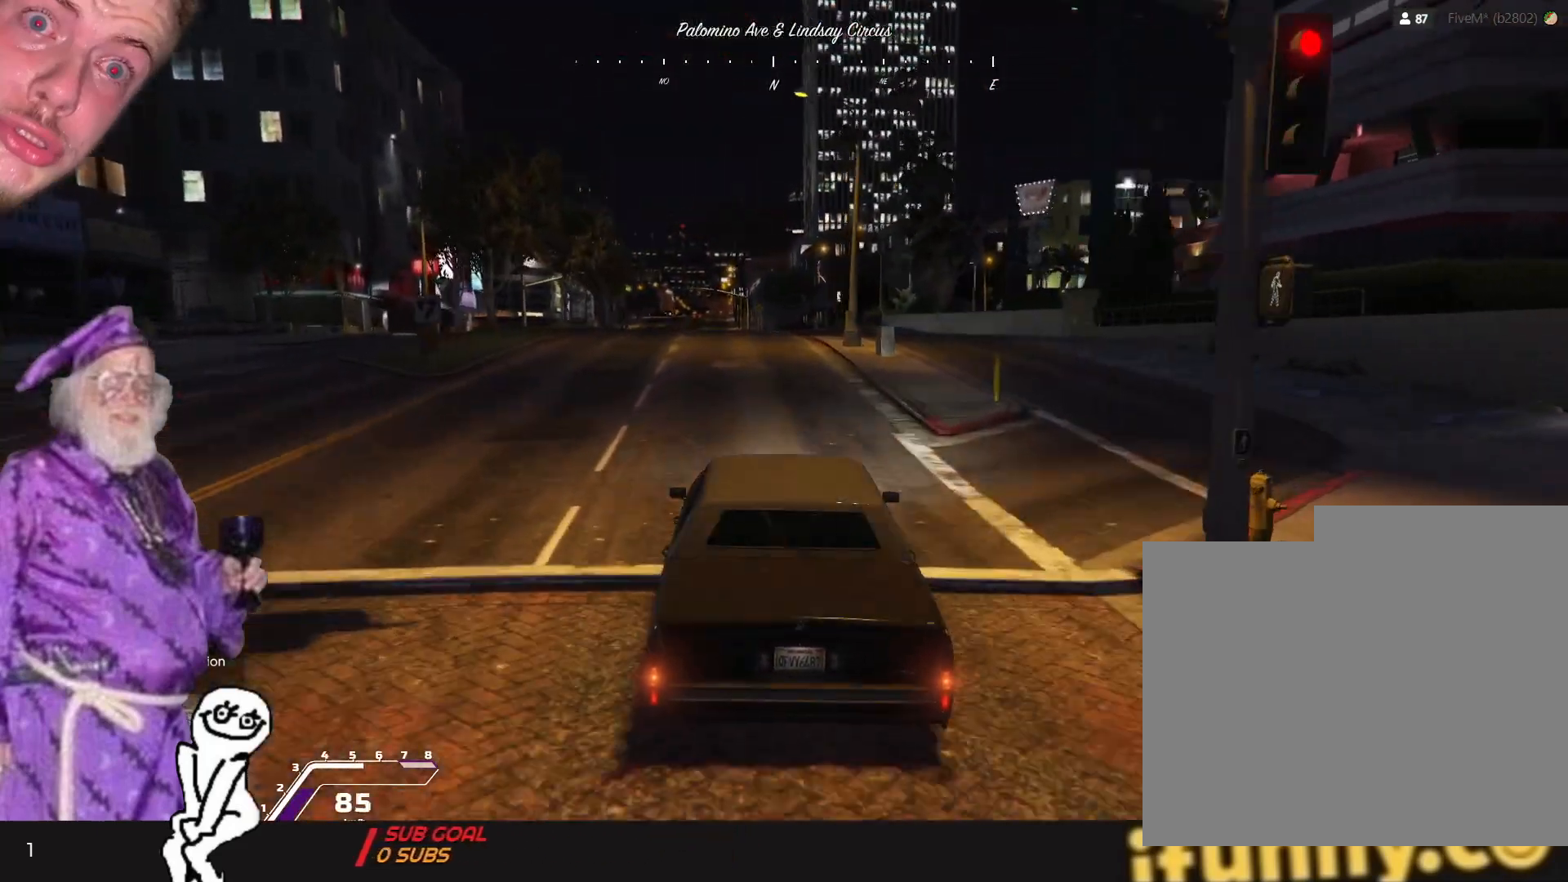
{"keys": [], "events": []}
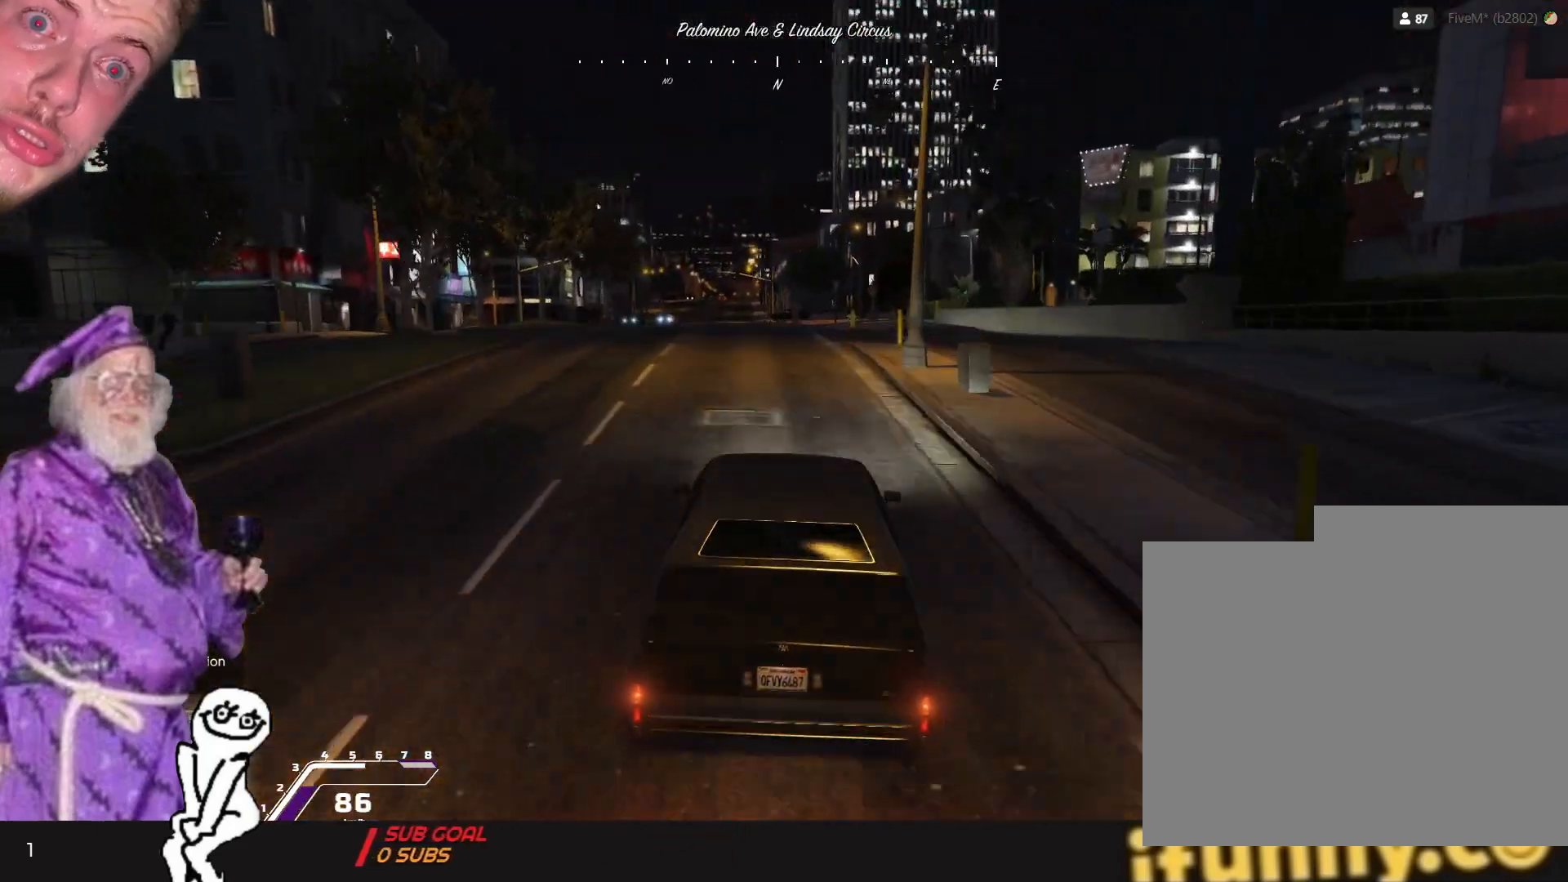
{"keys": [], "events": []}
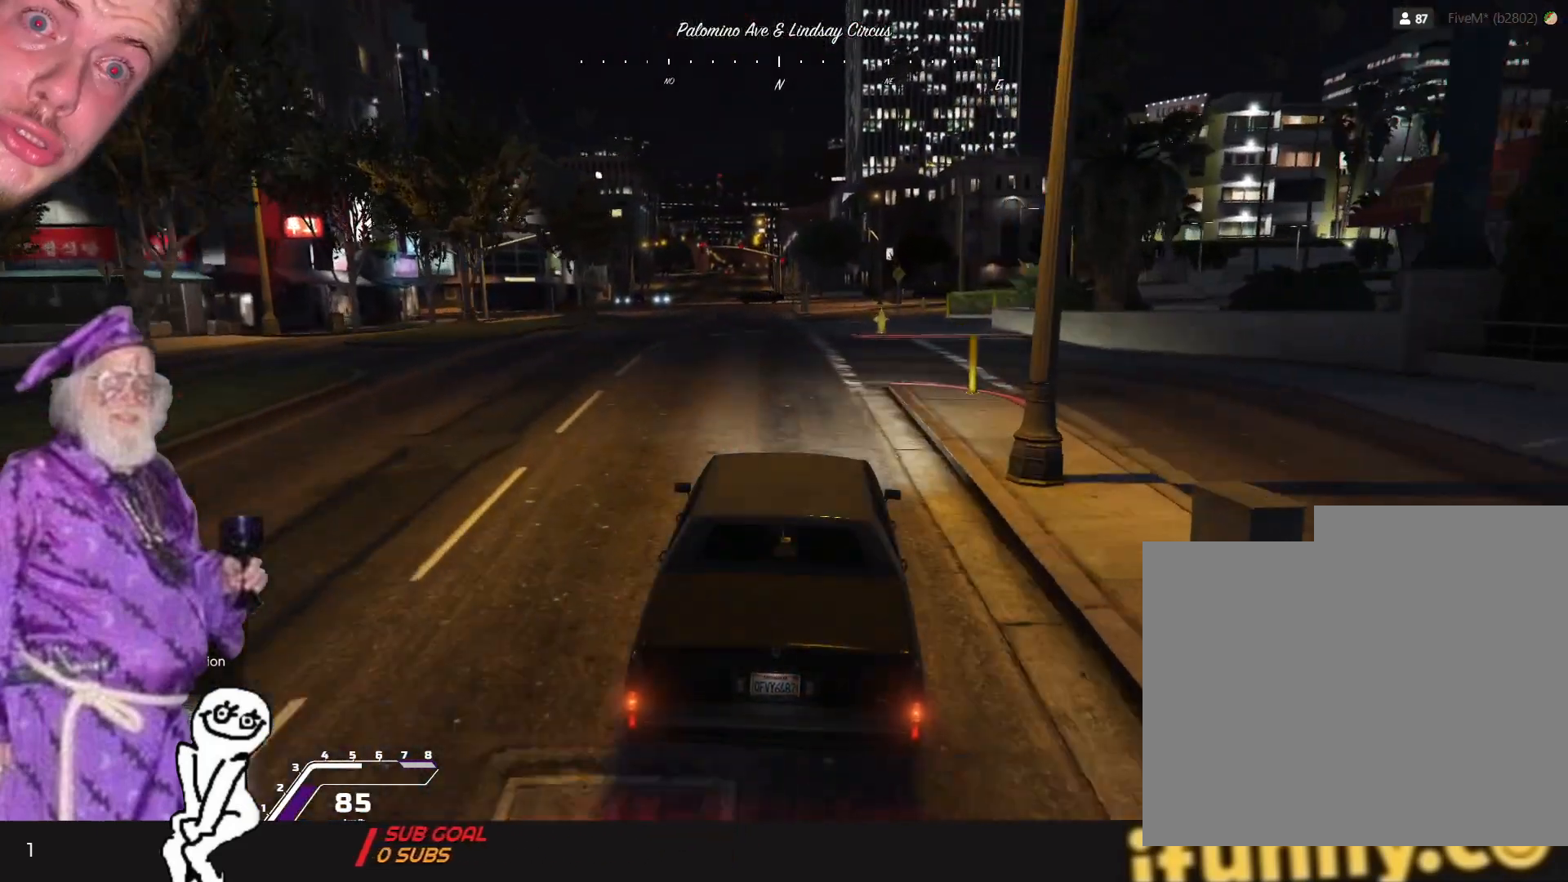
{"keys": [], "events": [[34, "q", "down"], [134, "q", "up"]]}
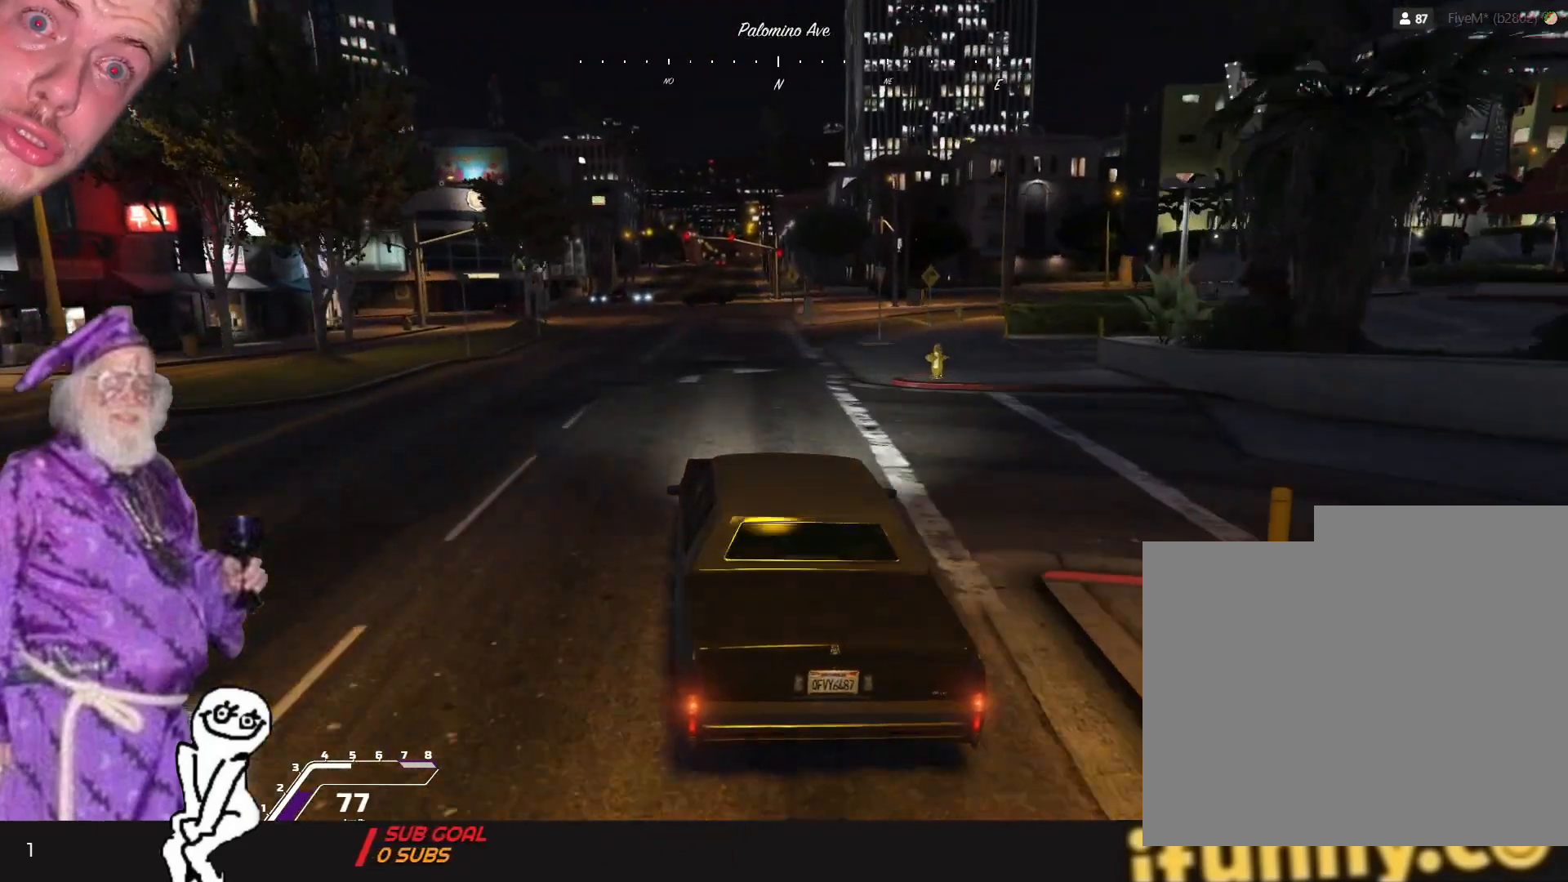
{"keys": ["d"], "events": [[500, "d", "down"]]}
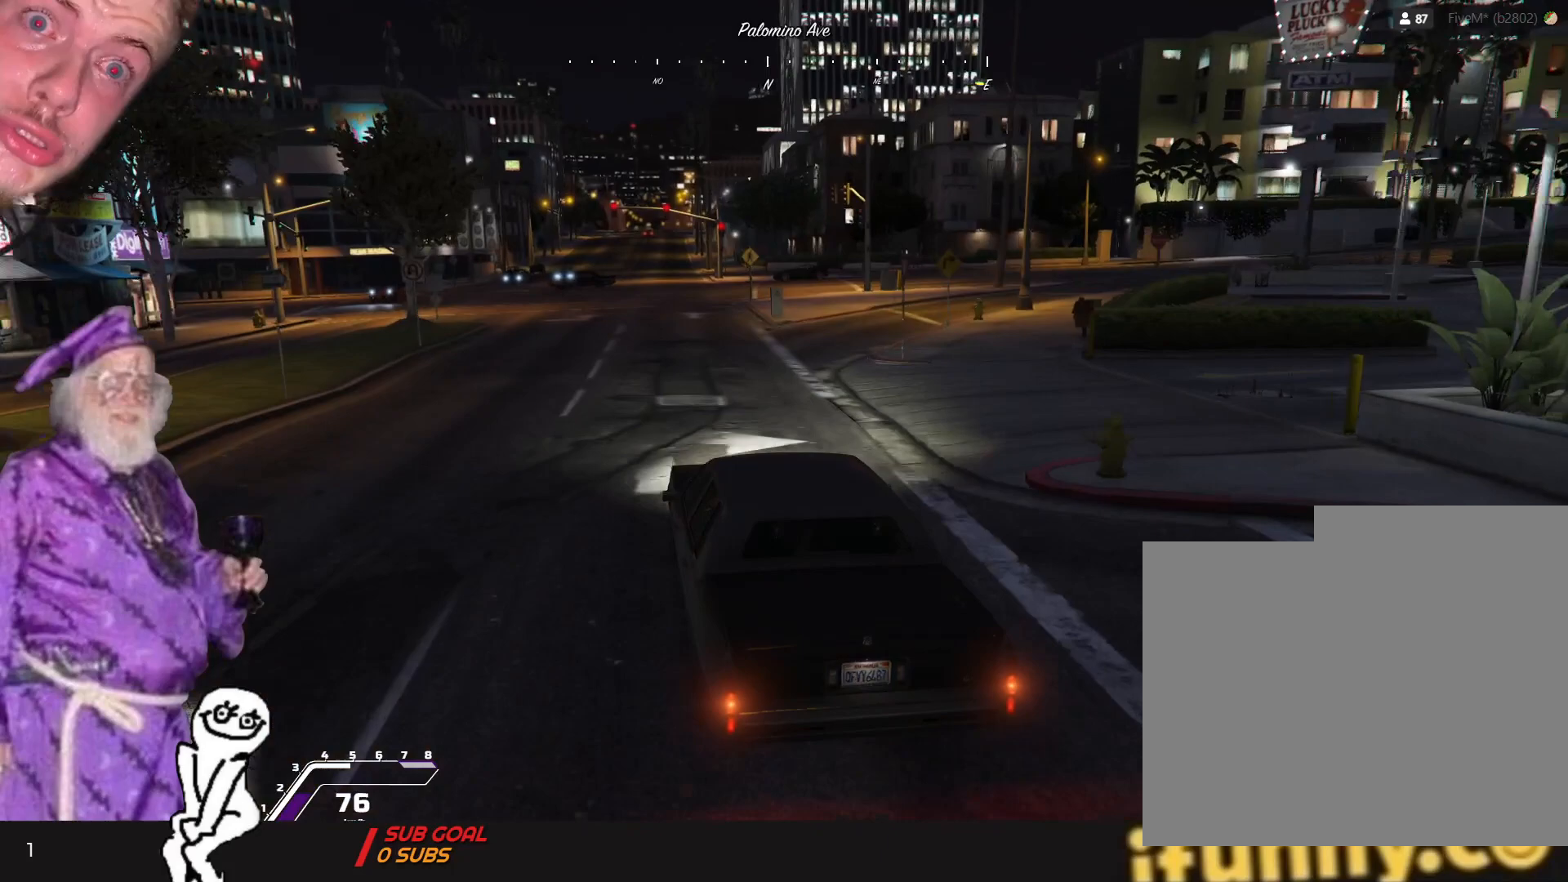
{"keys": [], "events": [[200, "d", "up"]]}
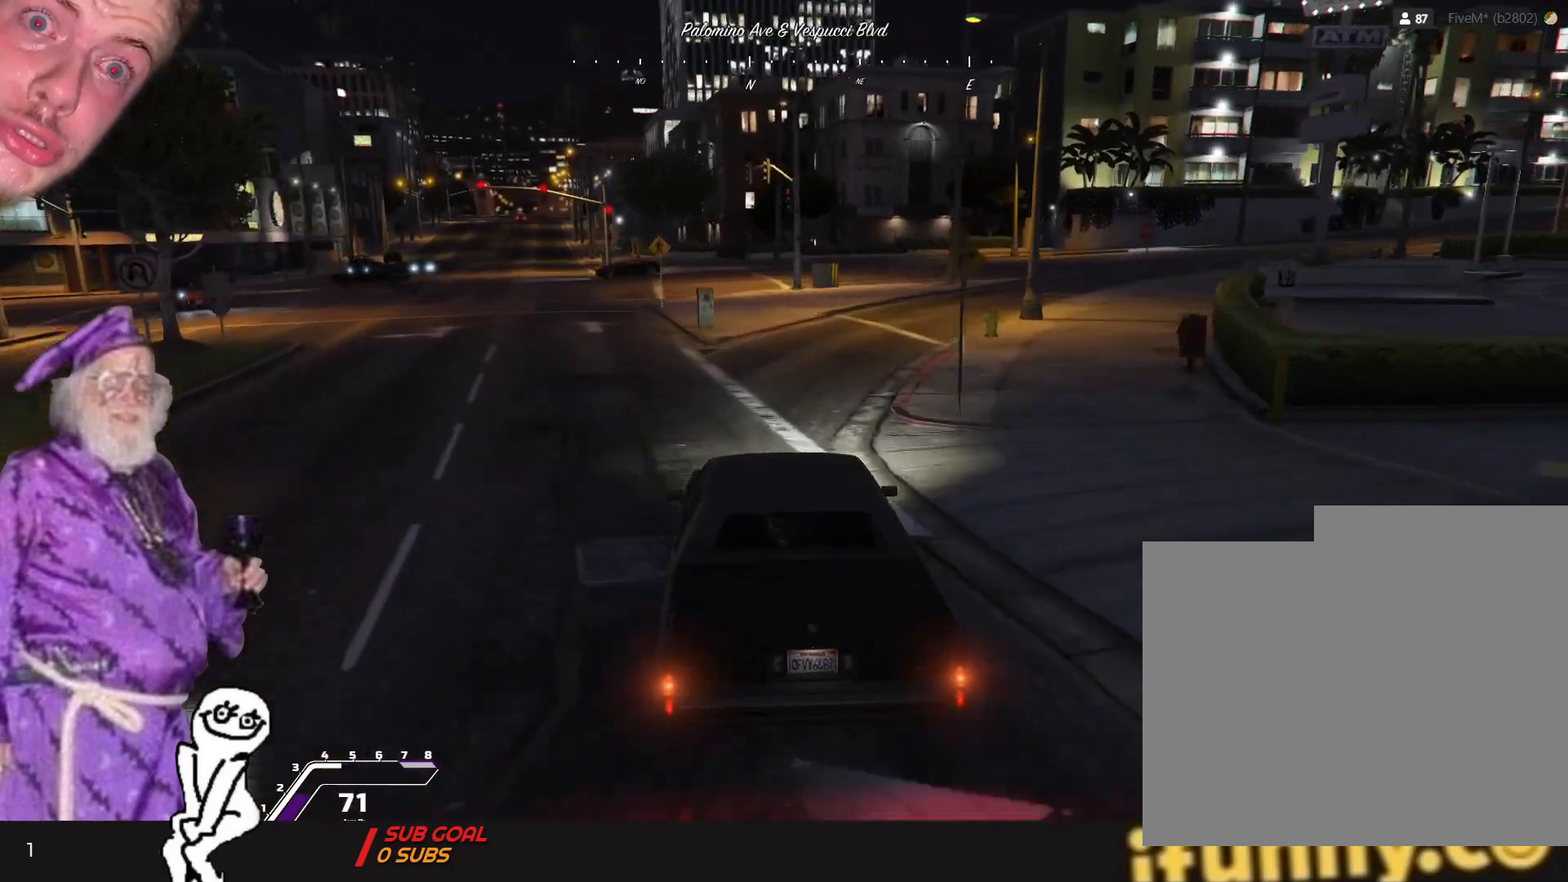
{"keys": ["d"], "events": [[300, "d", "down"]]}
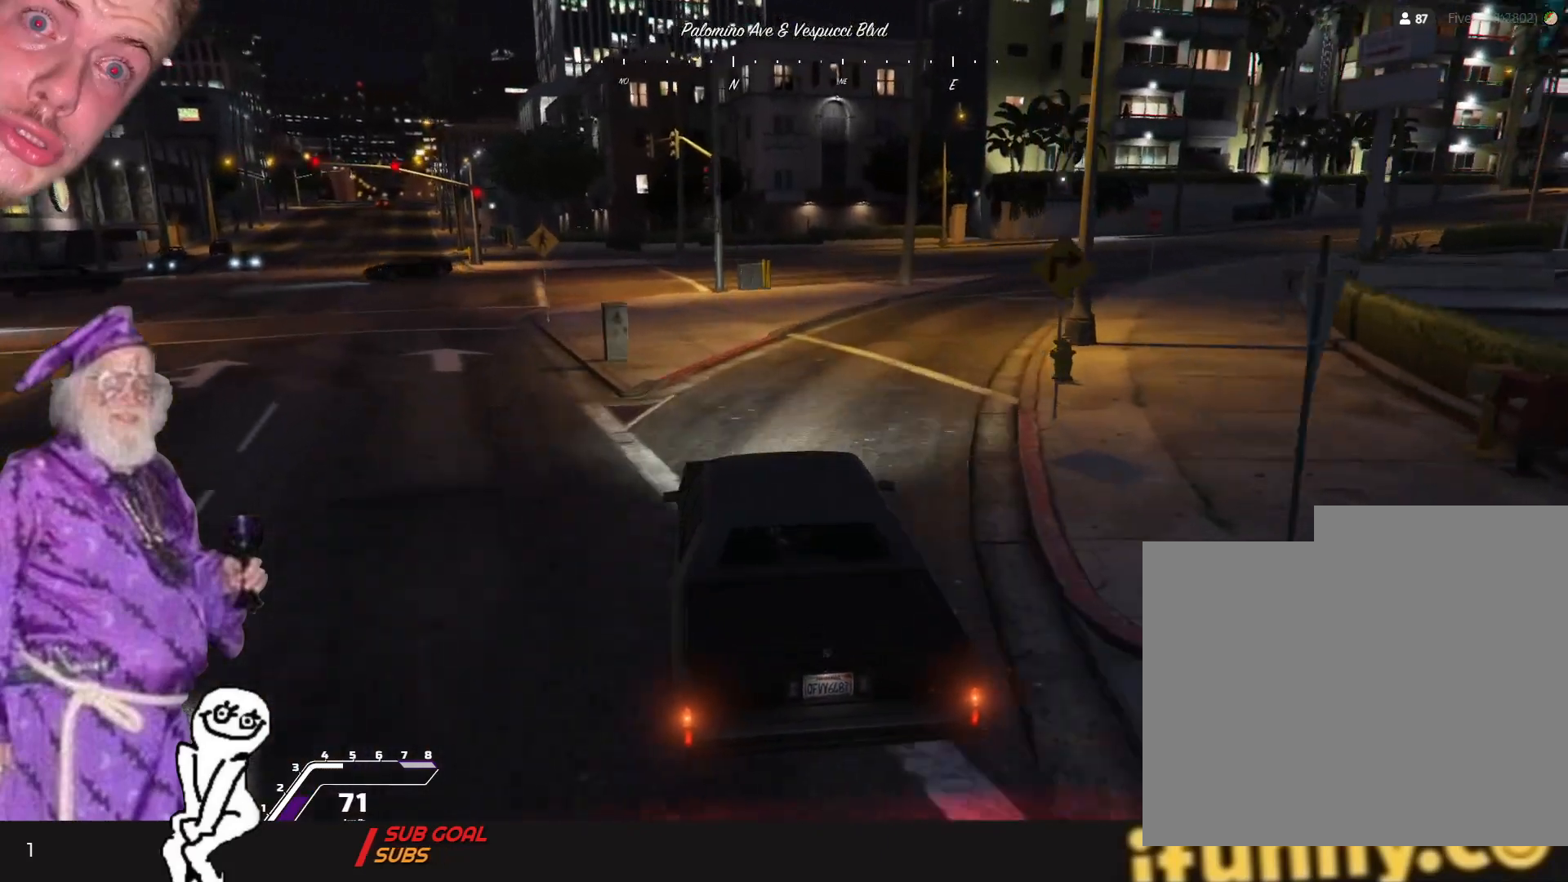
{"keys": [], "events": [[200, "d", "up"]]}